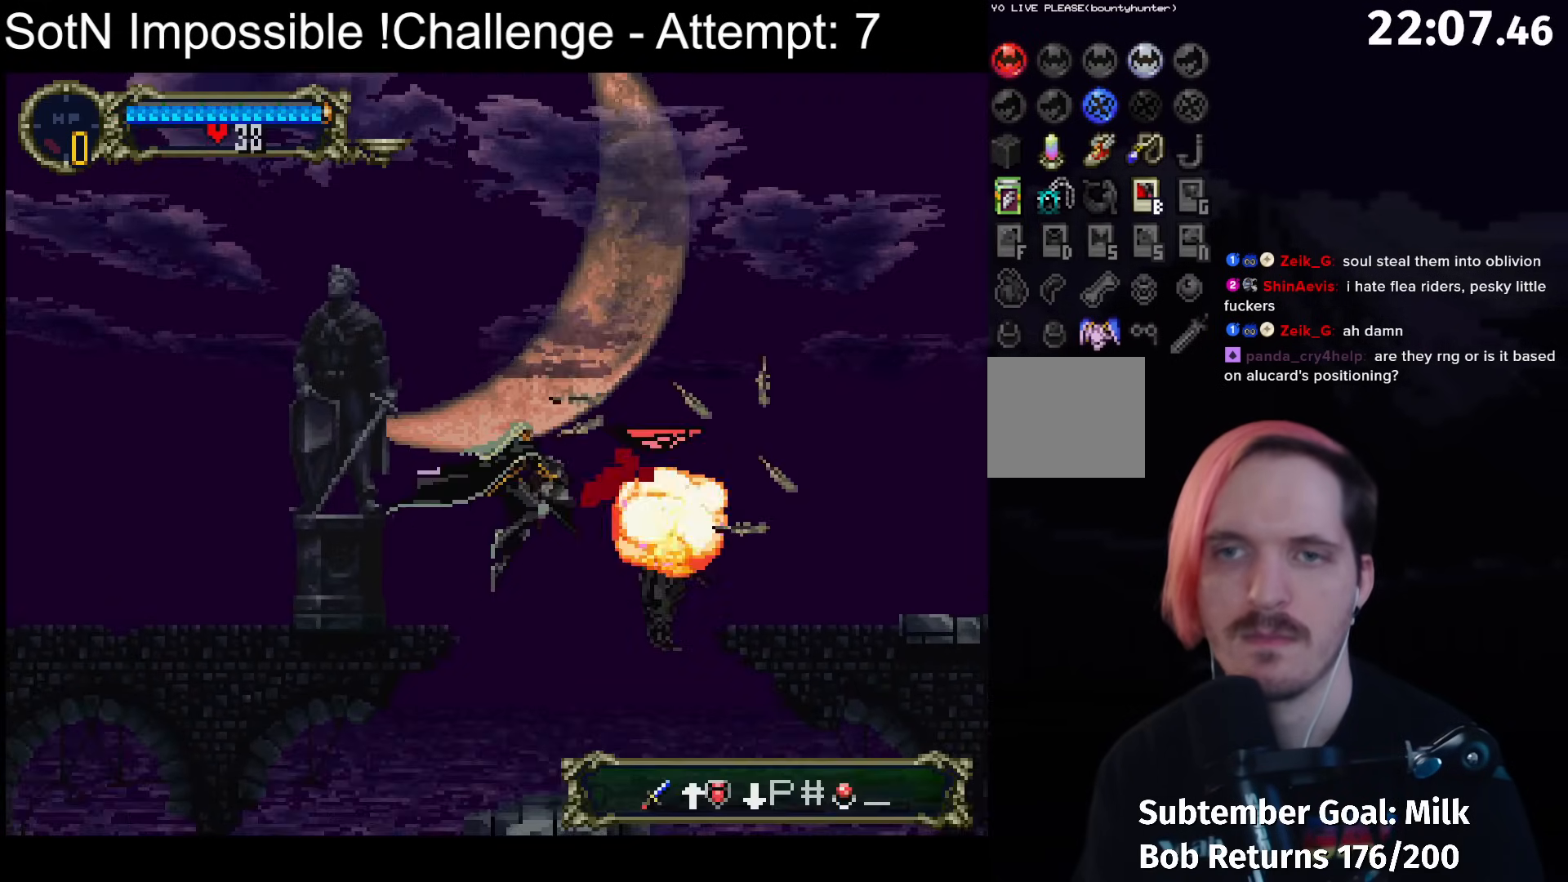
Gameplay with a controller (Xbox layout); each line is a JSON object with the inputs held at the frame after it. "button_events" lists button changes between this image and that frame as [ms after this image, input, new state], when the widget could be followed in between (sticks are given only as held states). Not read: L3 R3 right_stick.
{"buttons": [], "left_stick": "center", "button_events": [[50, "X", "up"], [67, "A", "up"]]}
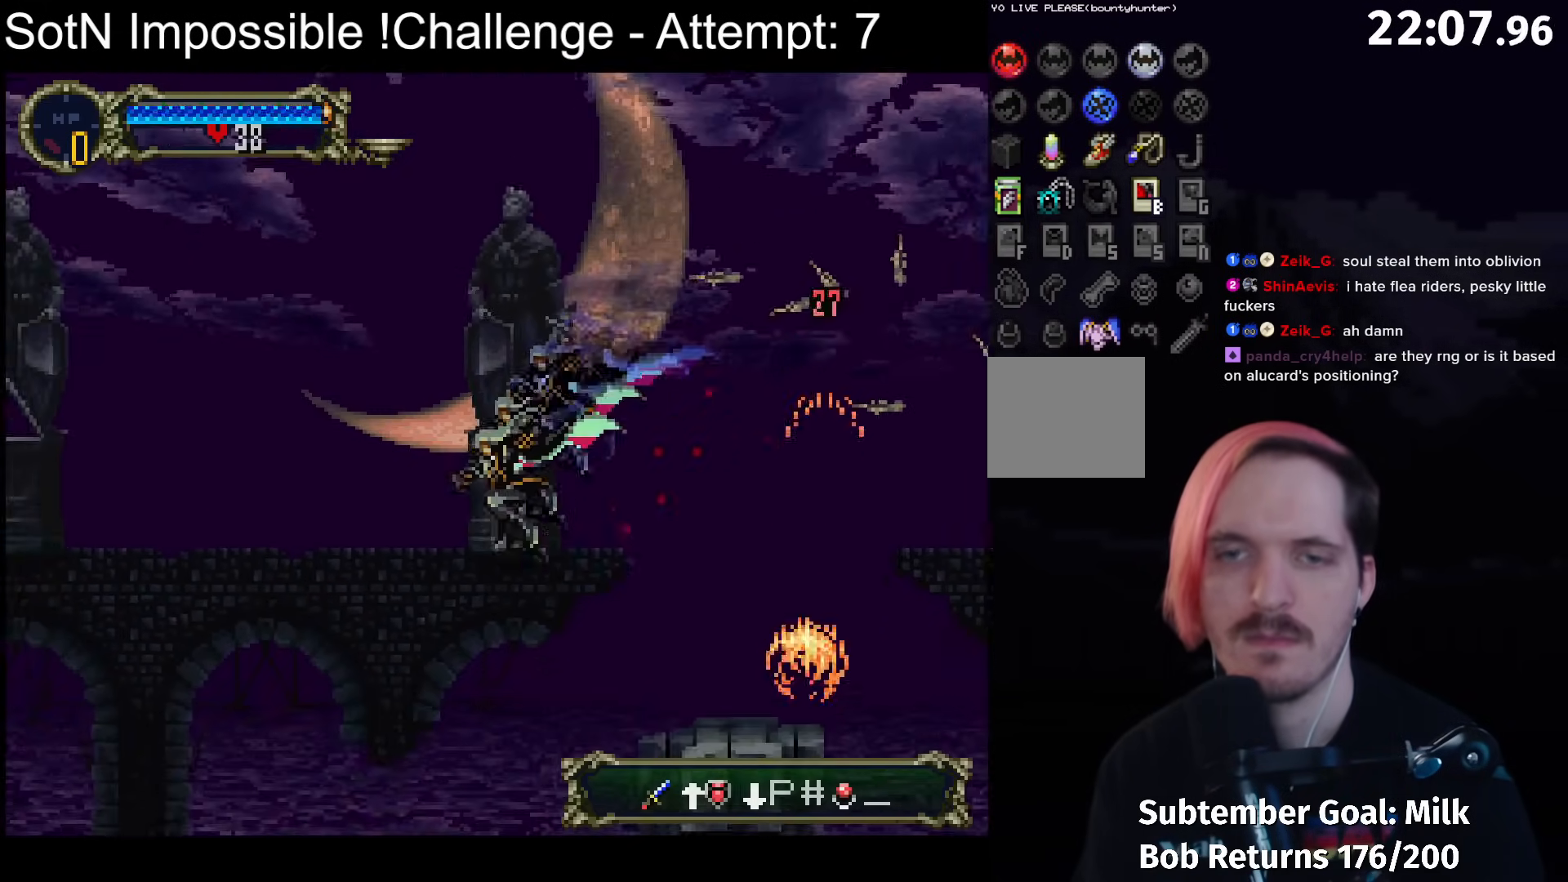
{"buttons": [], "left_stick": "center", "button_events": []}
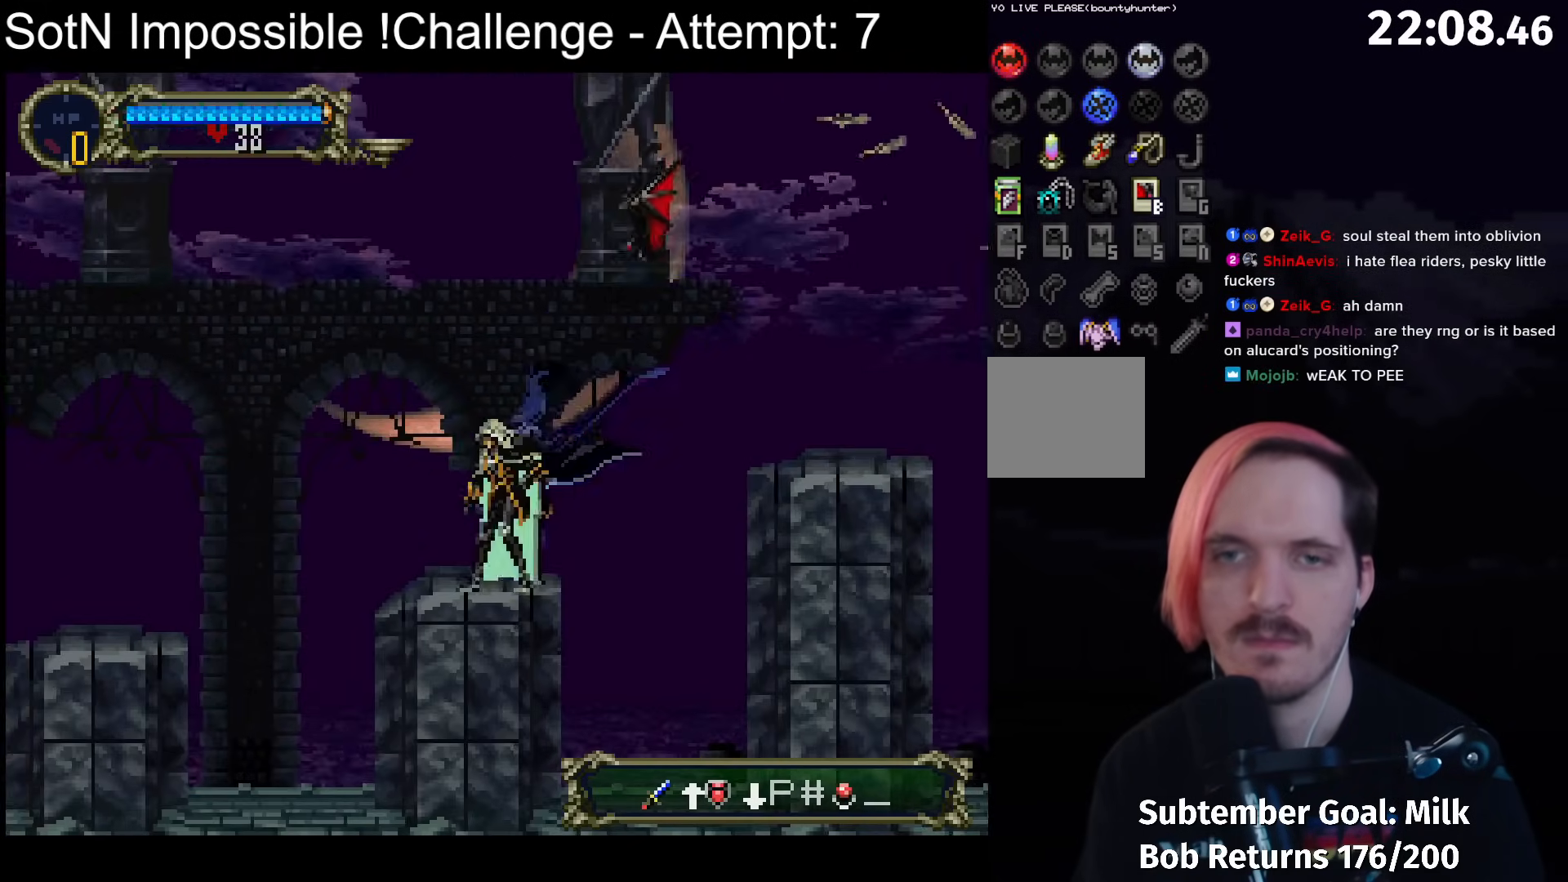
{"buttons": [], "left_stick": "center", "button_events": [[150, "A", "down"], [367, "A", "up"]]}
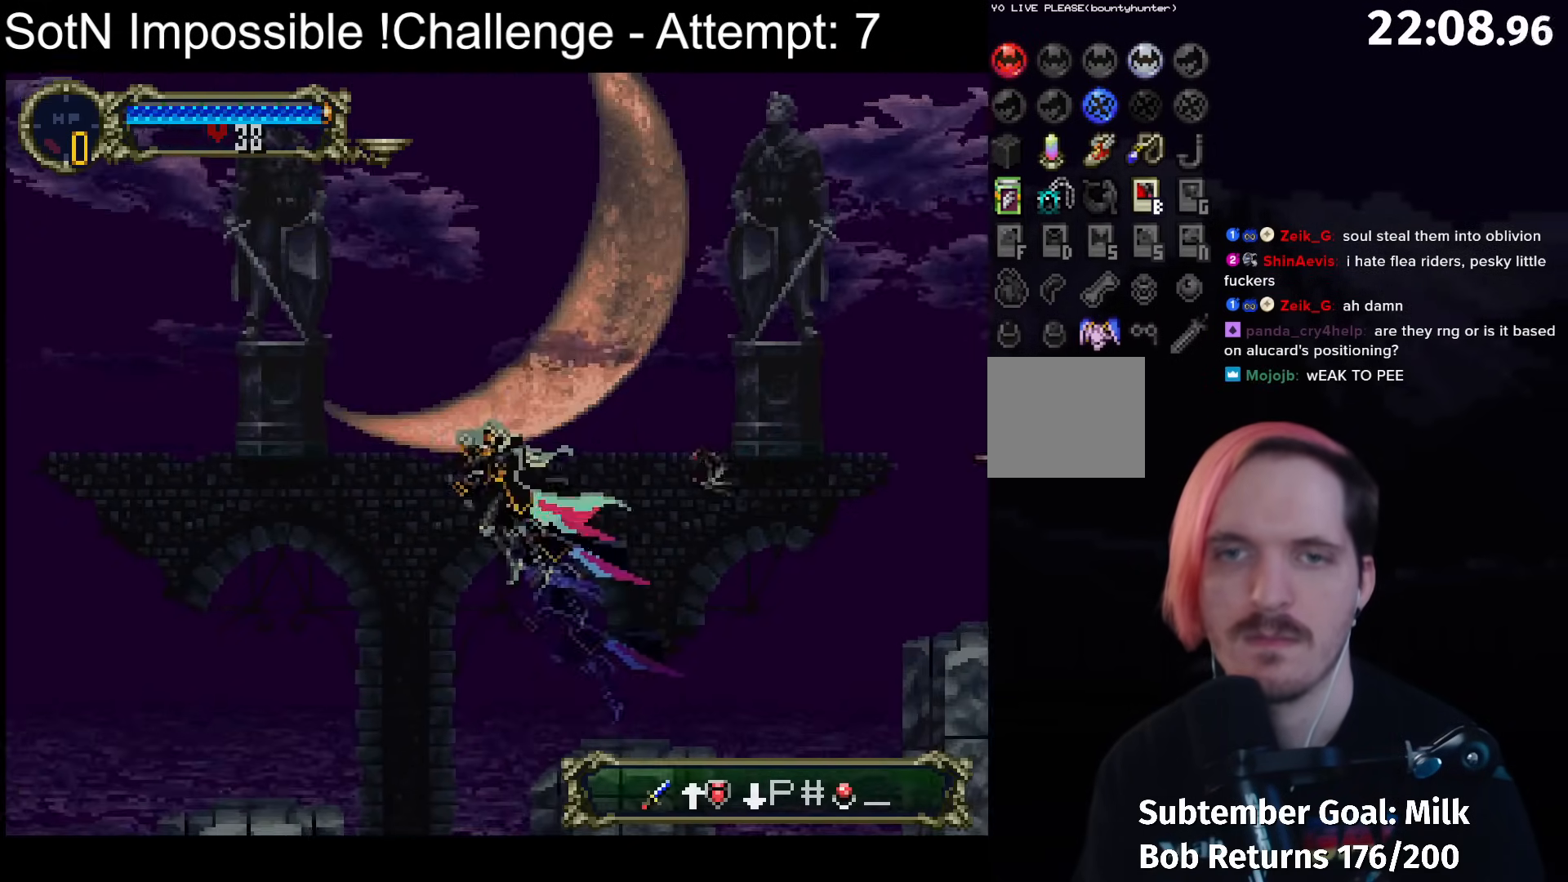
{"buttons": [], "left_stick": "center", "button_events": []}
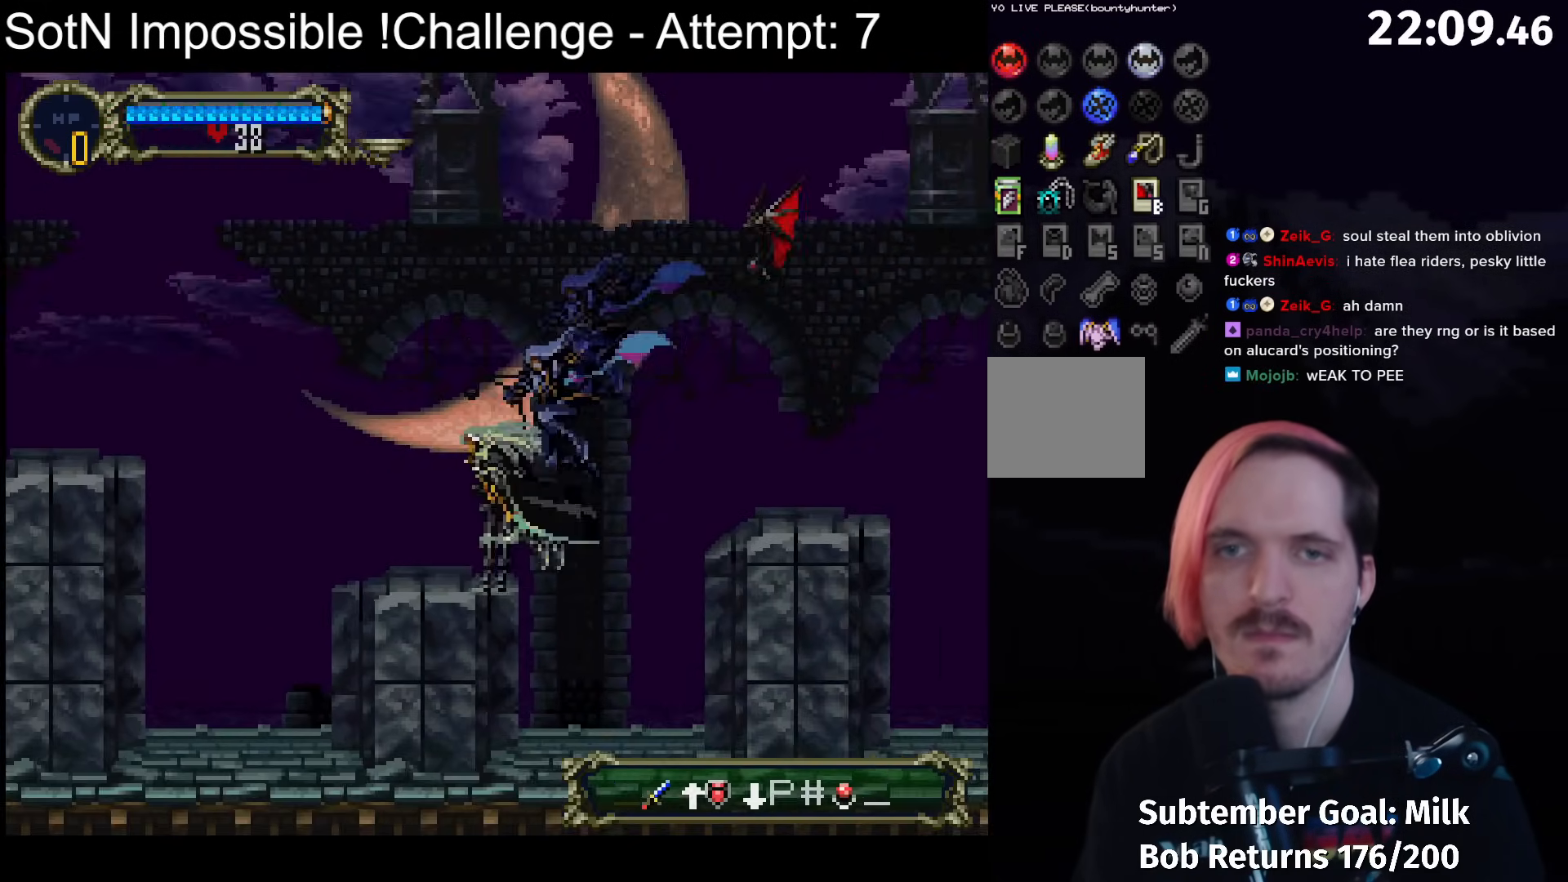
{"buttons": ["A"], "left_stick": "center", "button_events": [[267, "A", "down"]]}
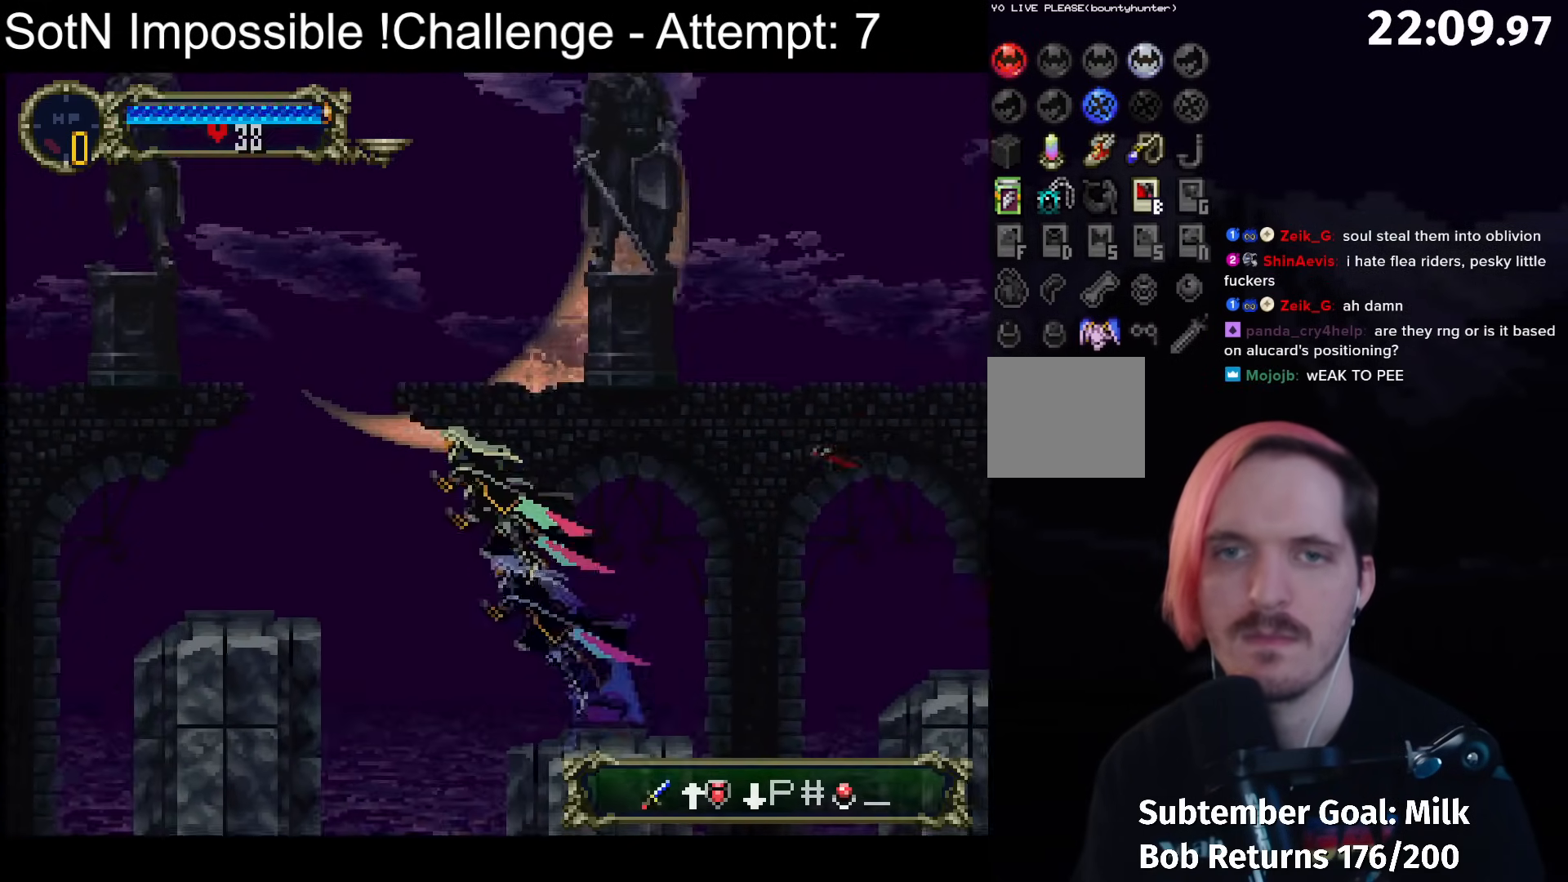
{"buttons": [], "left_stick": "center", "button_events": [[133, "A", "up"]]}
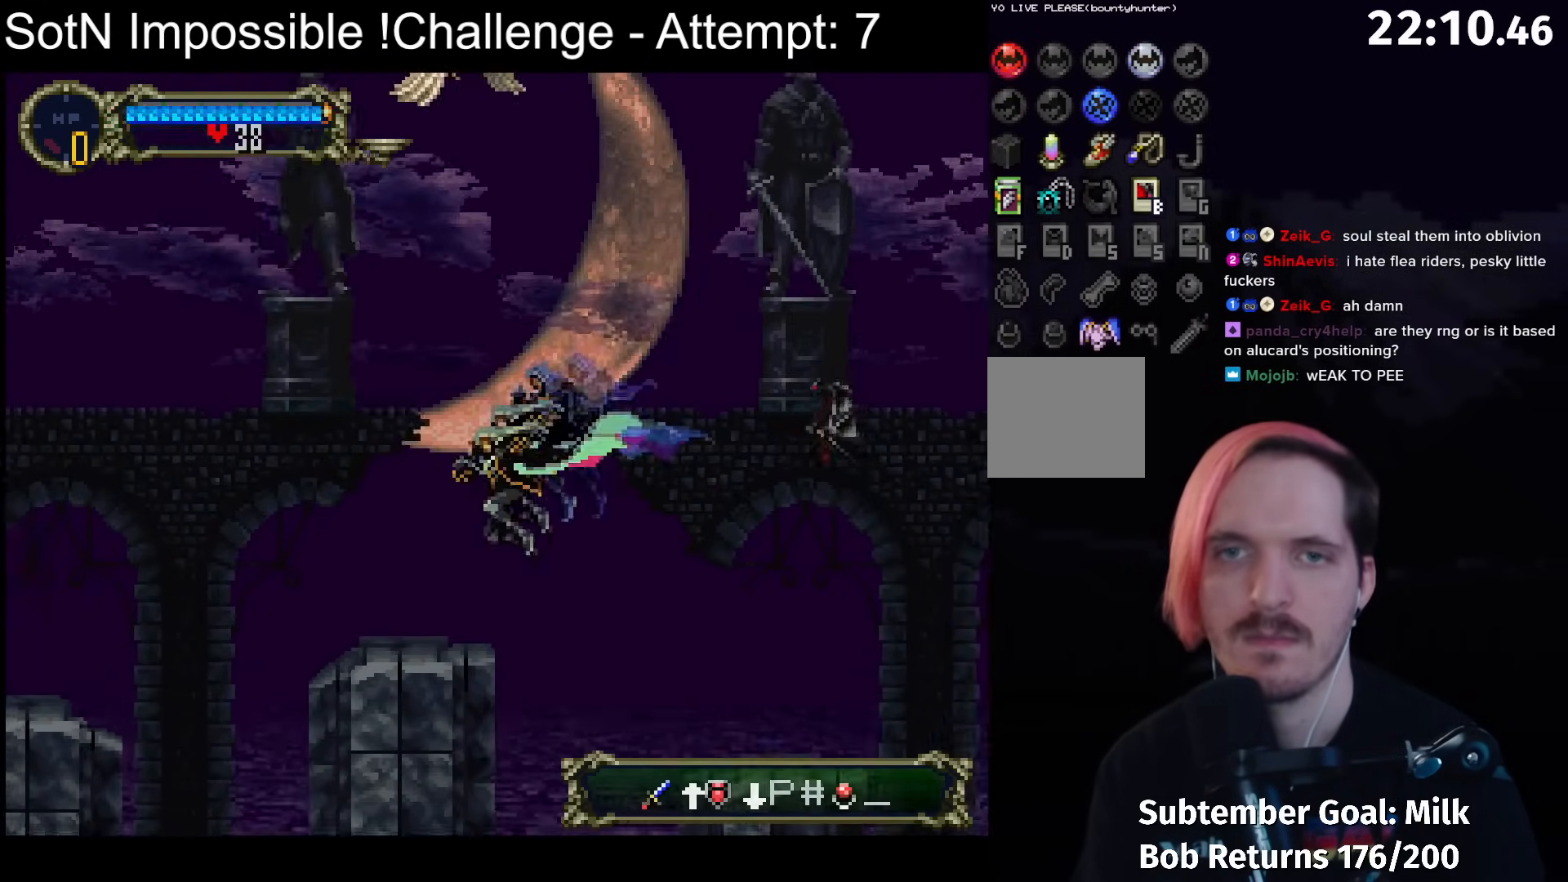
{"buttons": ["A"], "left_stick": "center", "button_events": [[433, "A", "down"]]}
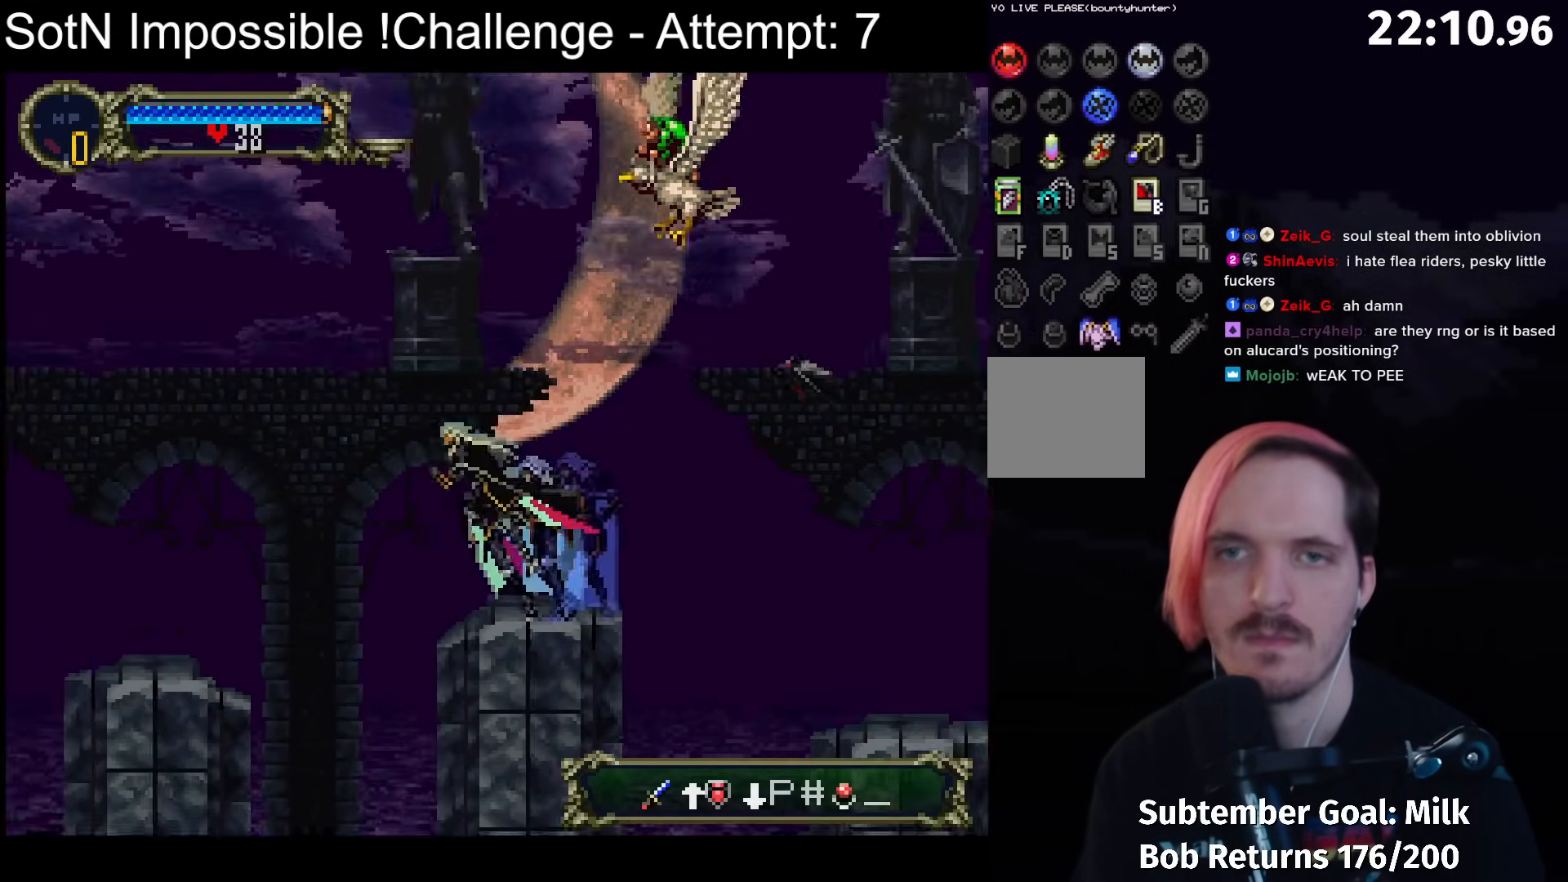
{"buttons": [], "left_stick": "center", "button_events": [[83, "X", "down"], [483, "A", "up"], [483, "X", "up"]]}
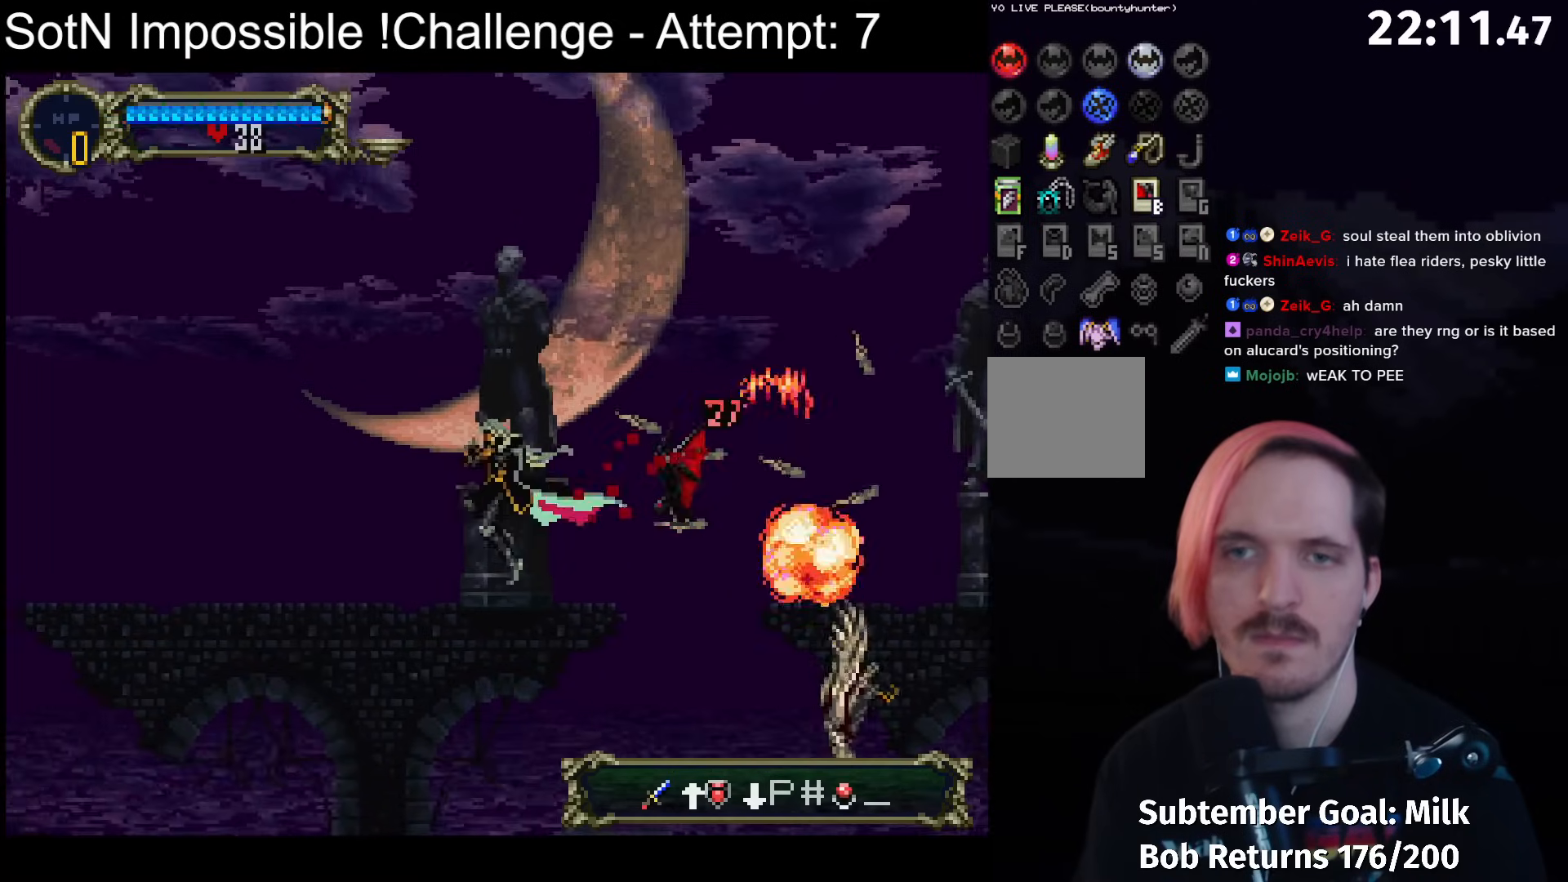
{"buttons": [], "left_stick": "center", "button_events": []}
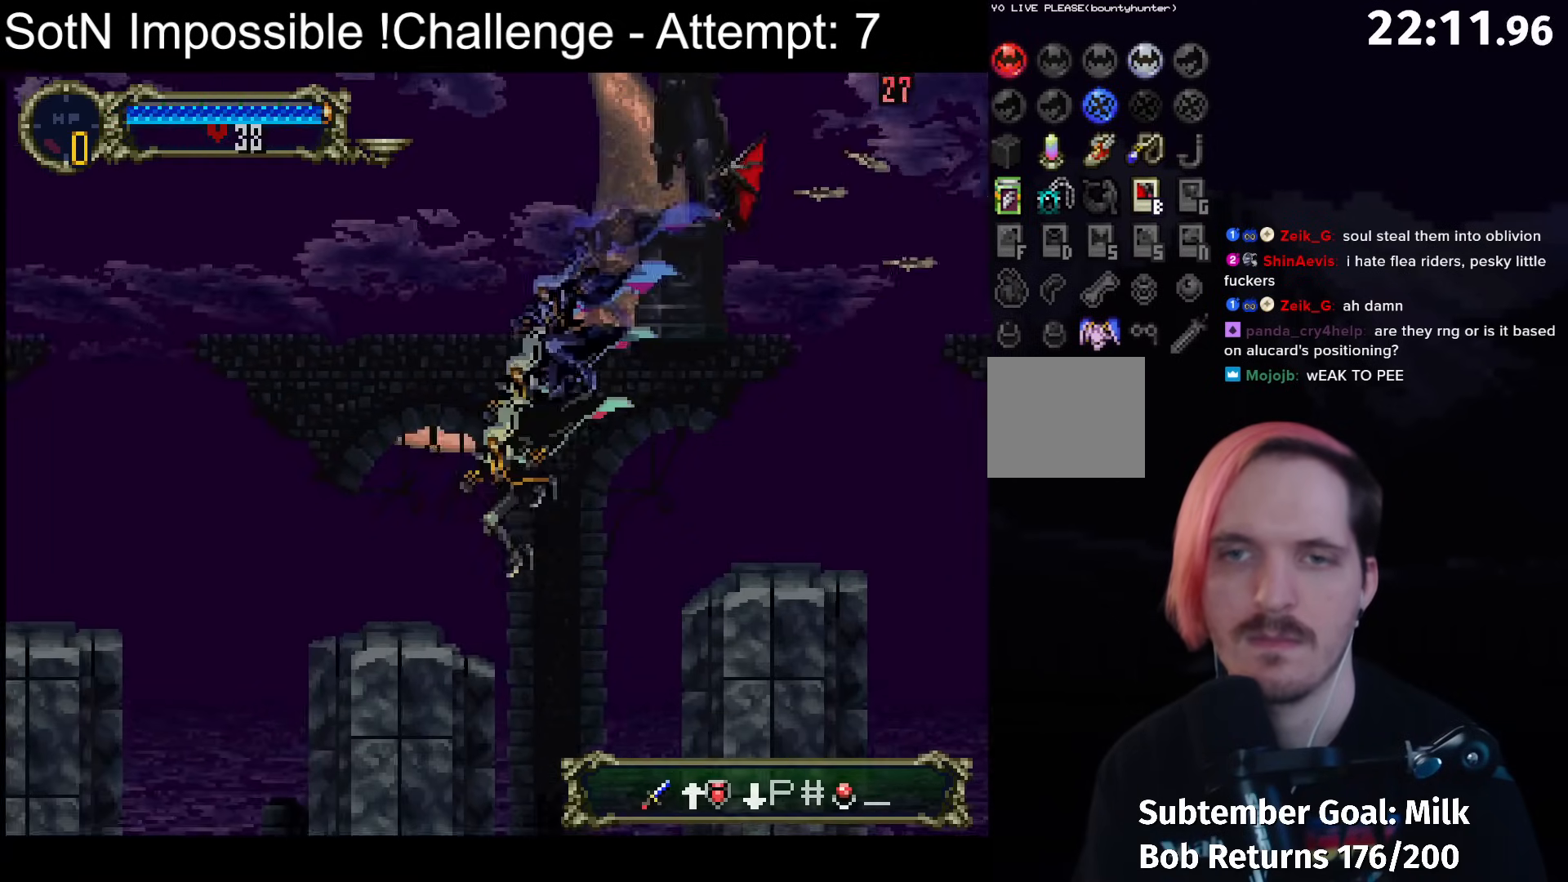
{"buttons": [], "left_stick": "center", "button_events": []}
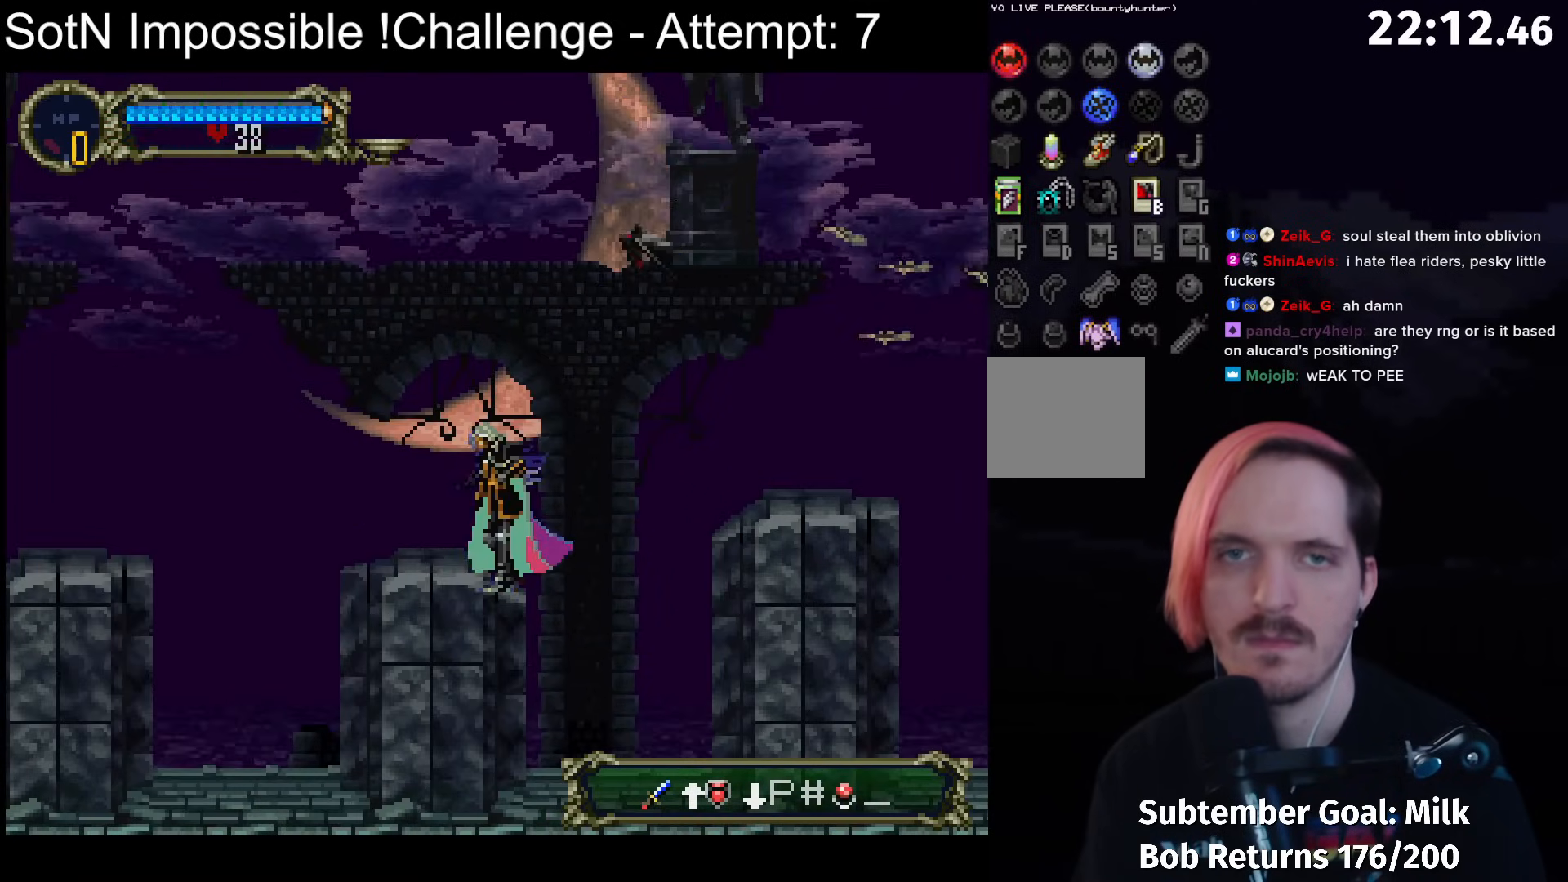
{"buttons": [], "left_stick": "center", "button_events": [[17, "A", "down"], [400, "A", "up"]]}
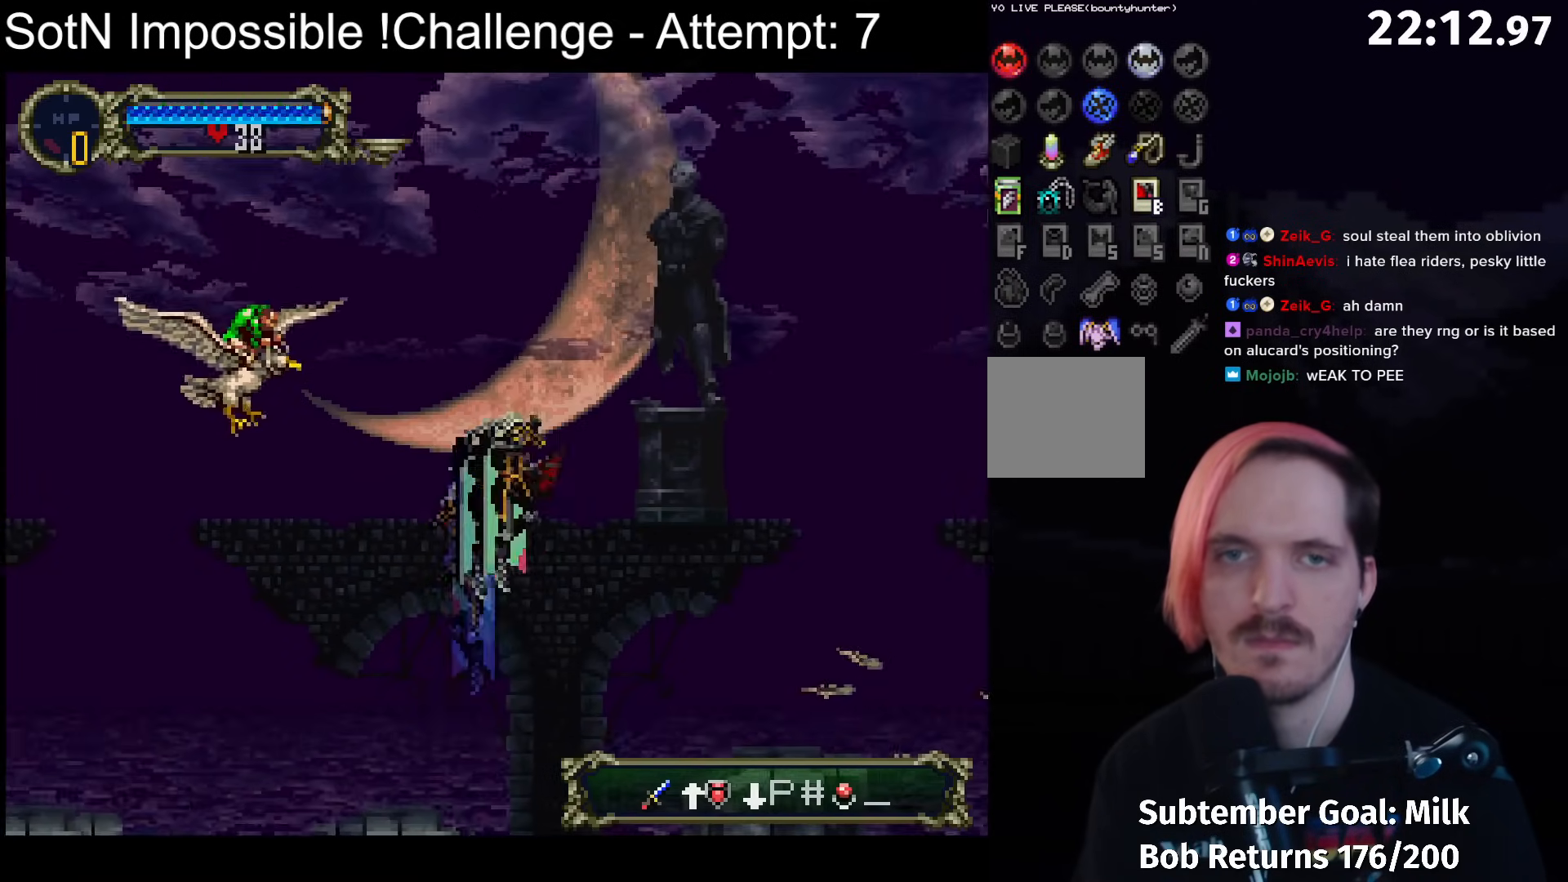
{"buttons": [], "left_stick": "center", "button_events": [[217, "X", "down"], [267, "X", "up"]]}
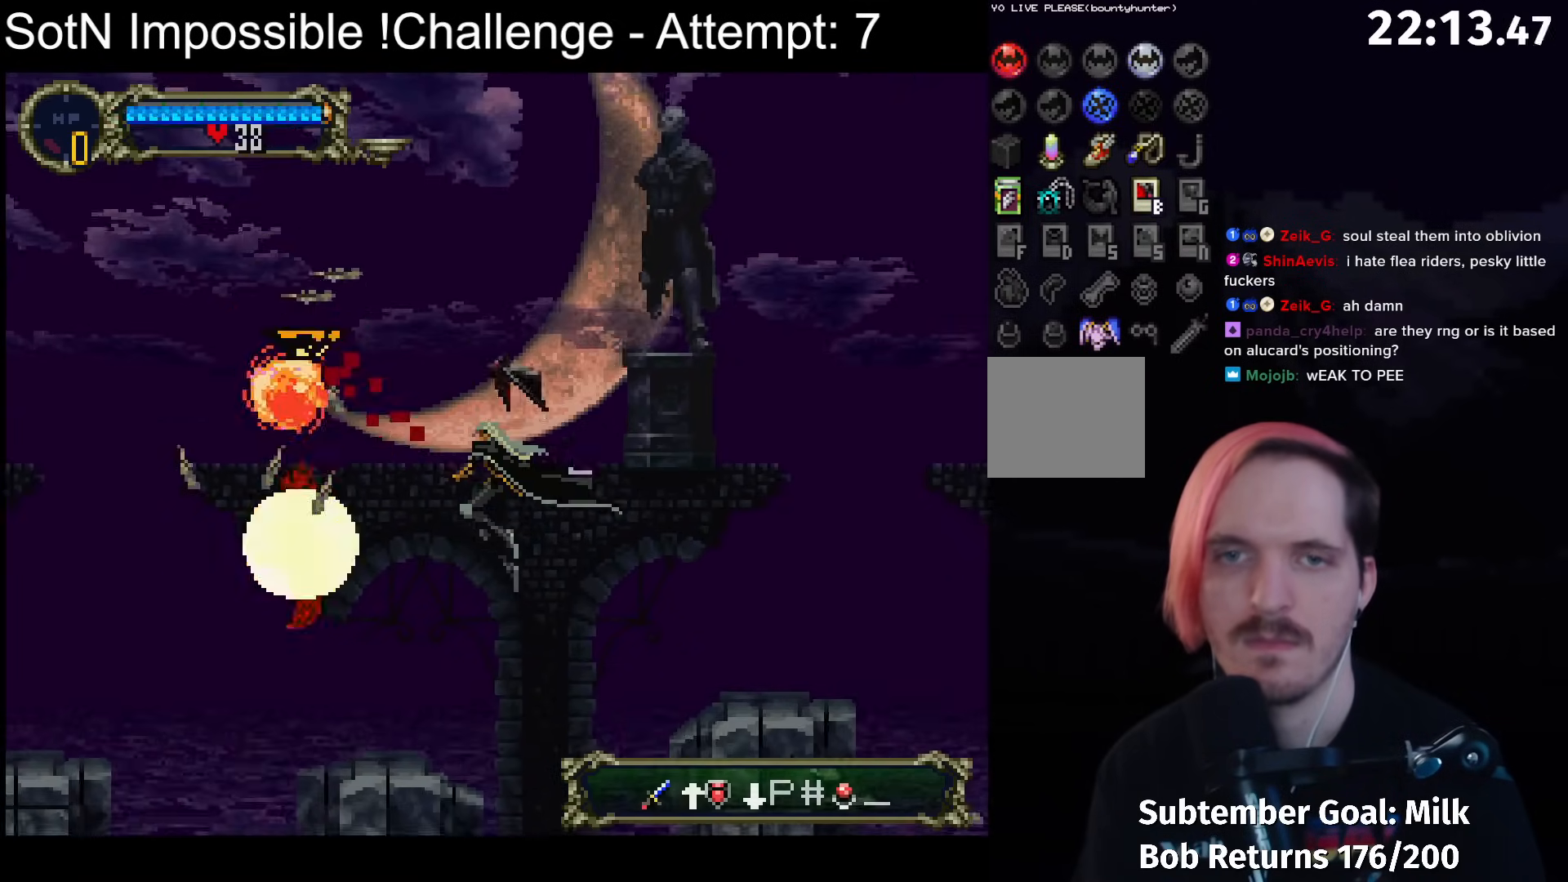
{"buttons": [], "left_stick": "center", "button_events": []}
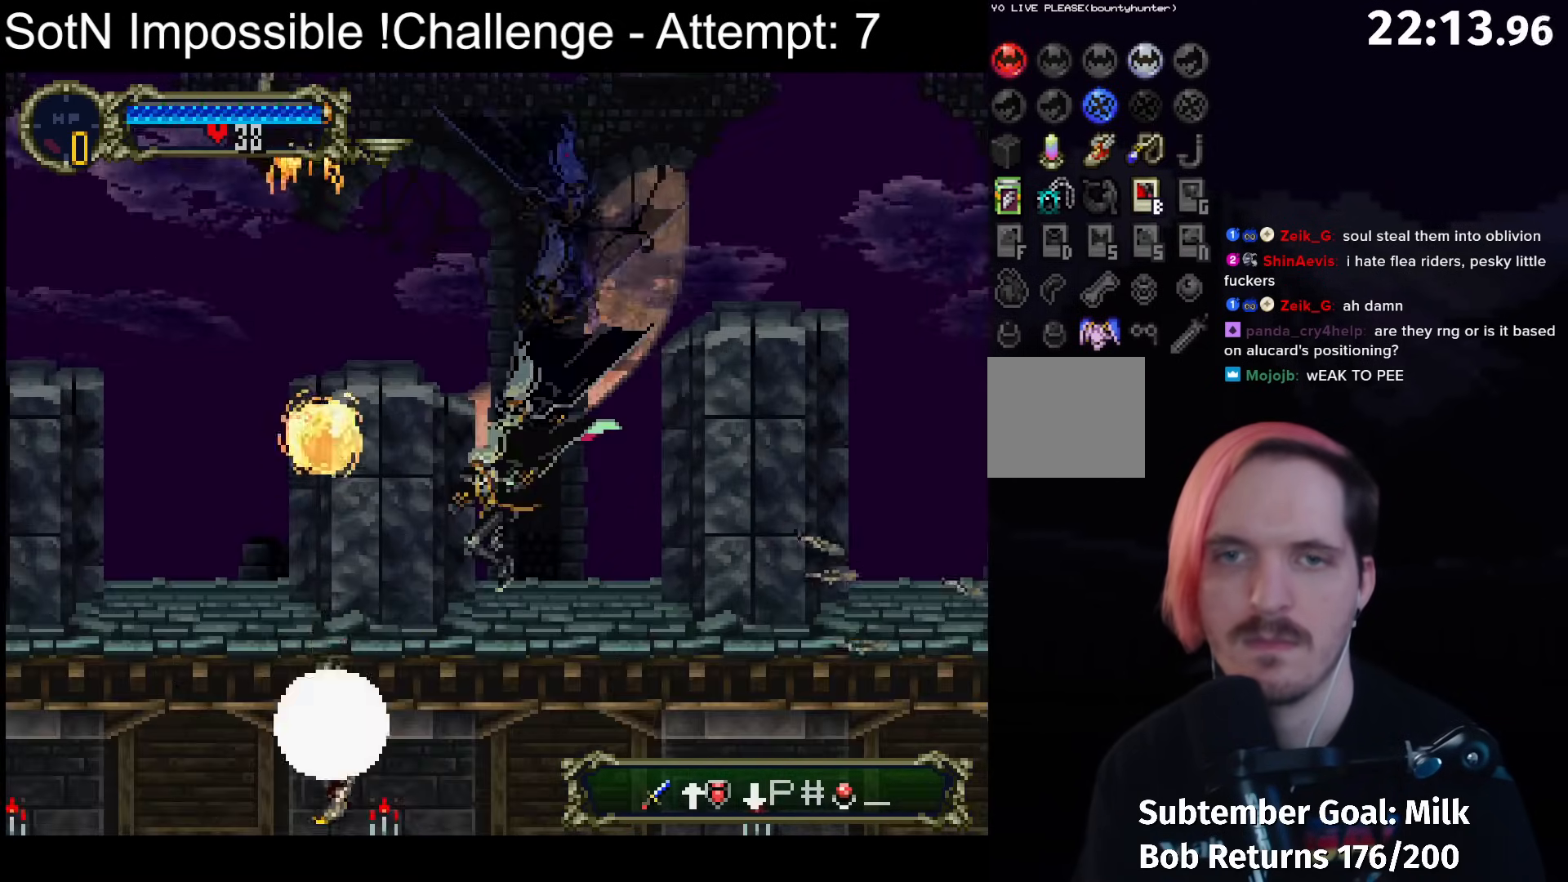
{"buttons": [], "left_stick": "center", "button_events": [[50, "A", "down"], [283, "A", "up"]]}
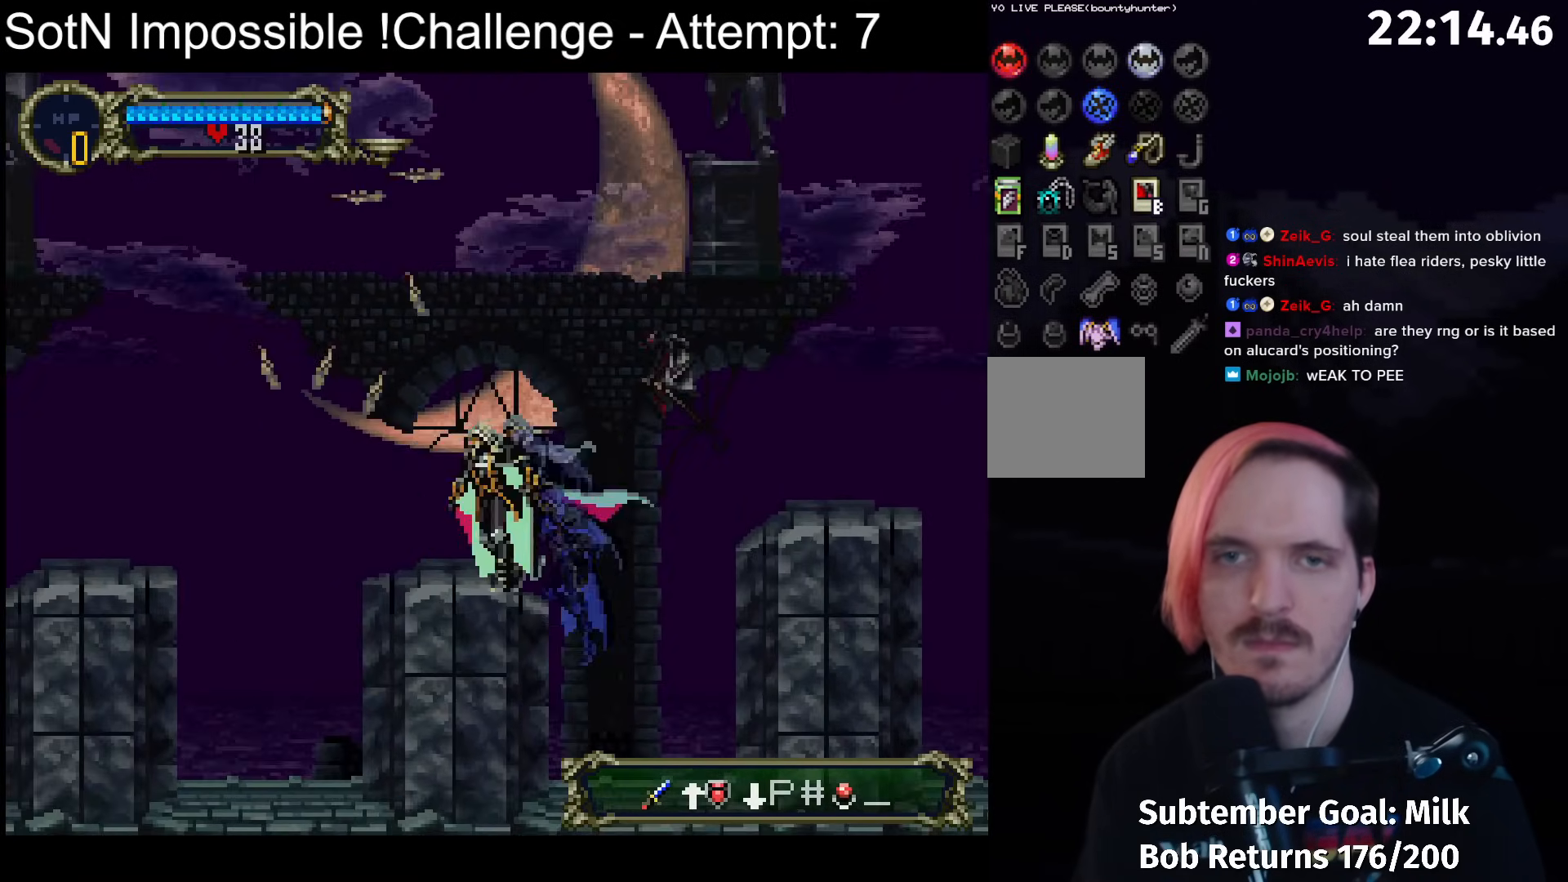
{"buttons": ["A"], "left_stick": "center", "button_events": [[183, "A", "down"]]}
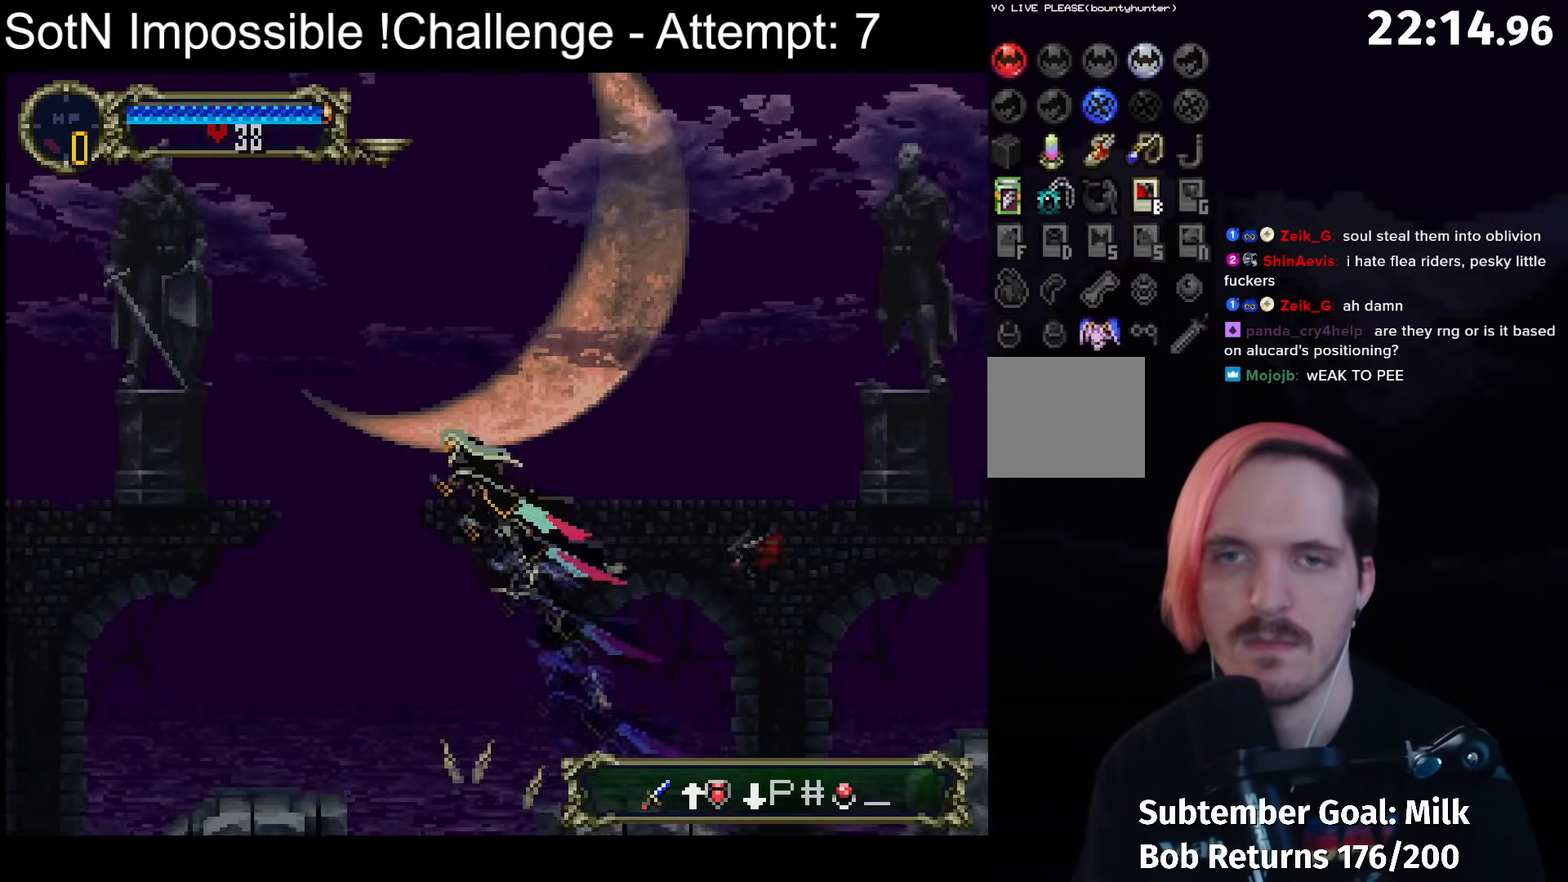
{"buttons": [], "left_stick": "center", "button_events": [[17, "A", "up"]]}
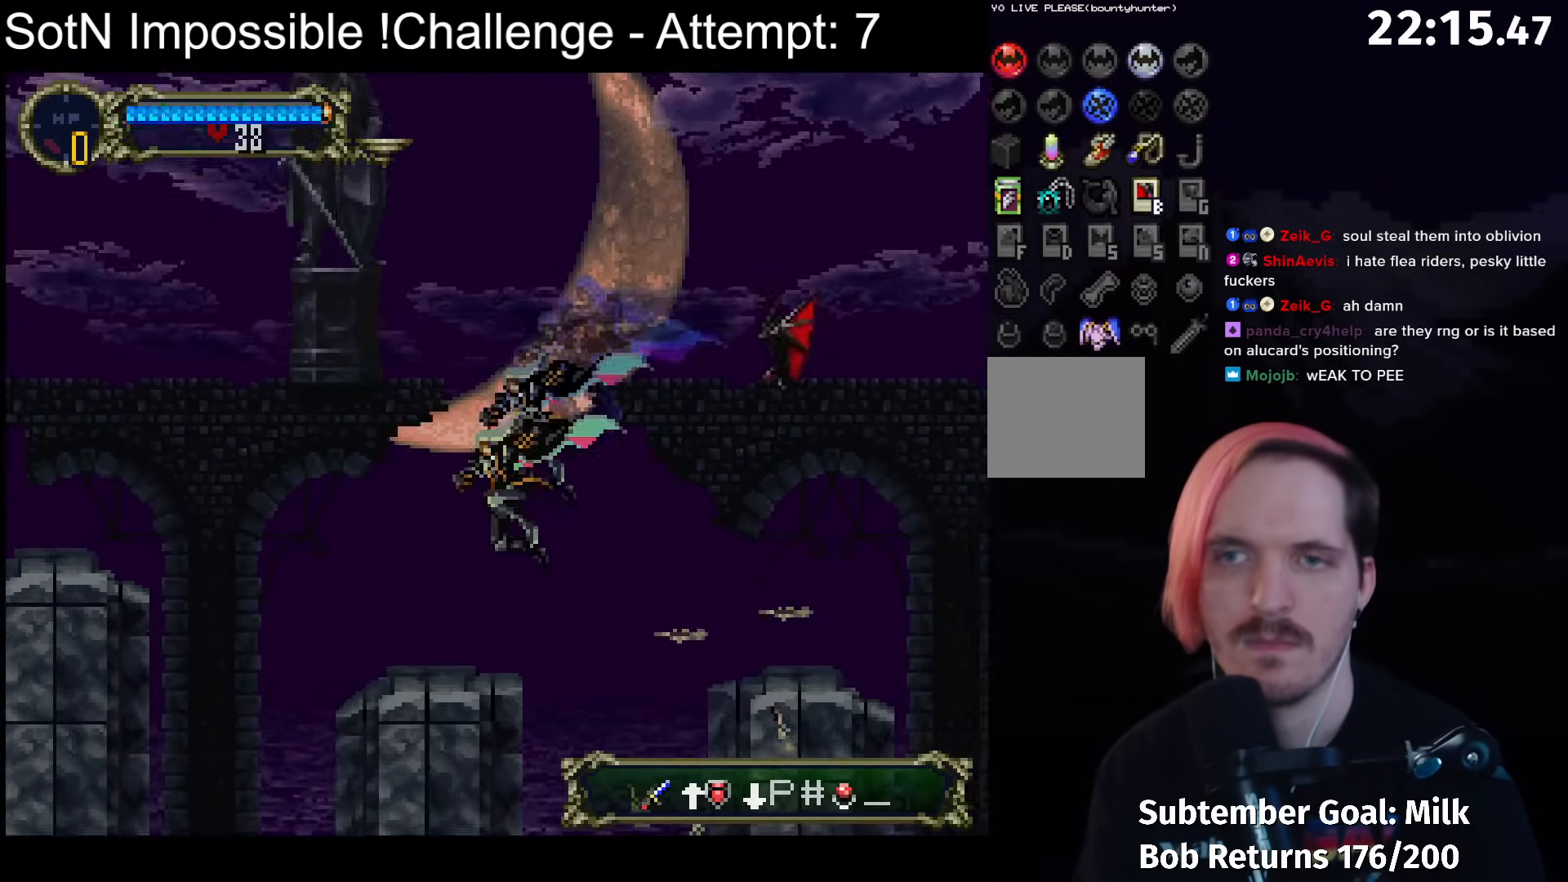
{"buttons": ["A"], "left_stick": "center", "button_events": [[350, "A", "down"]]}
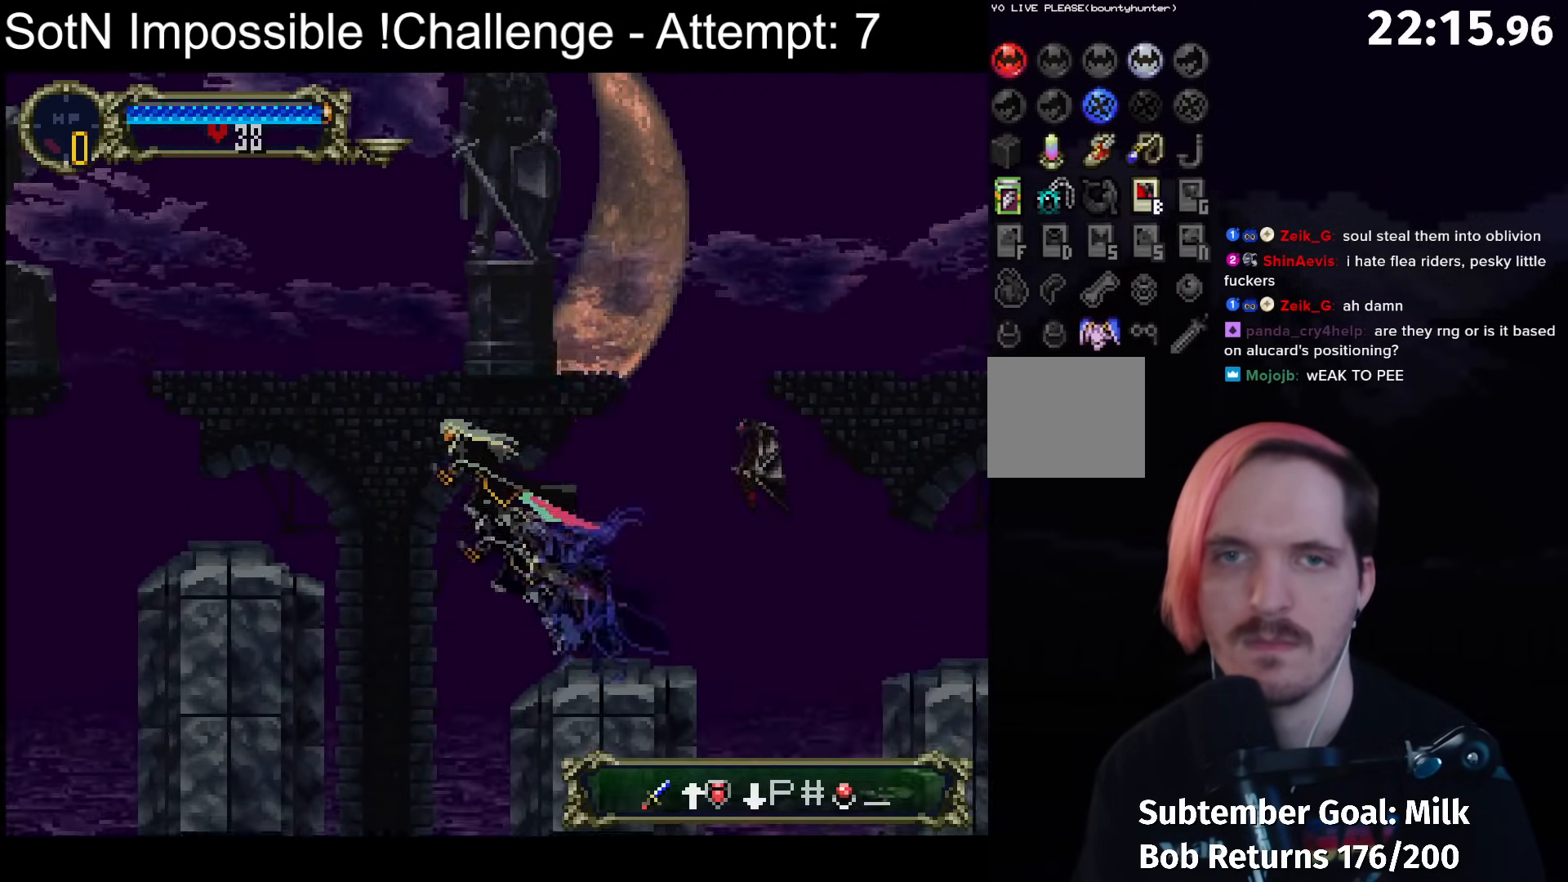
{"buttons": [], "left_stick": "center", "button_events": [[167, "A", "up"]]}
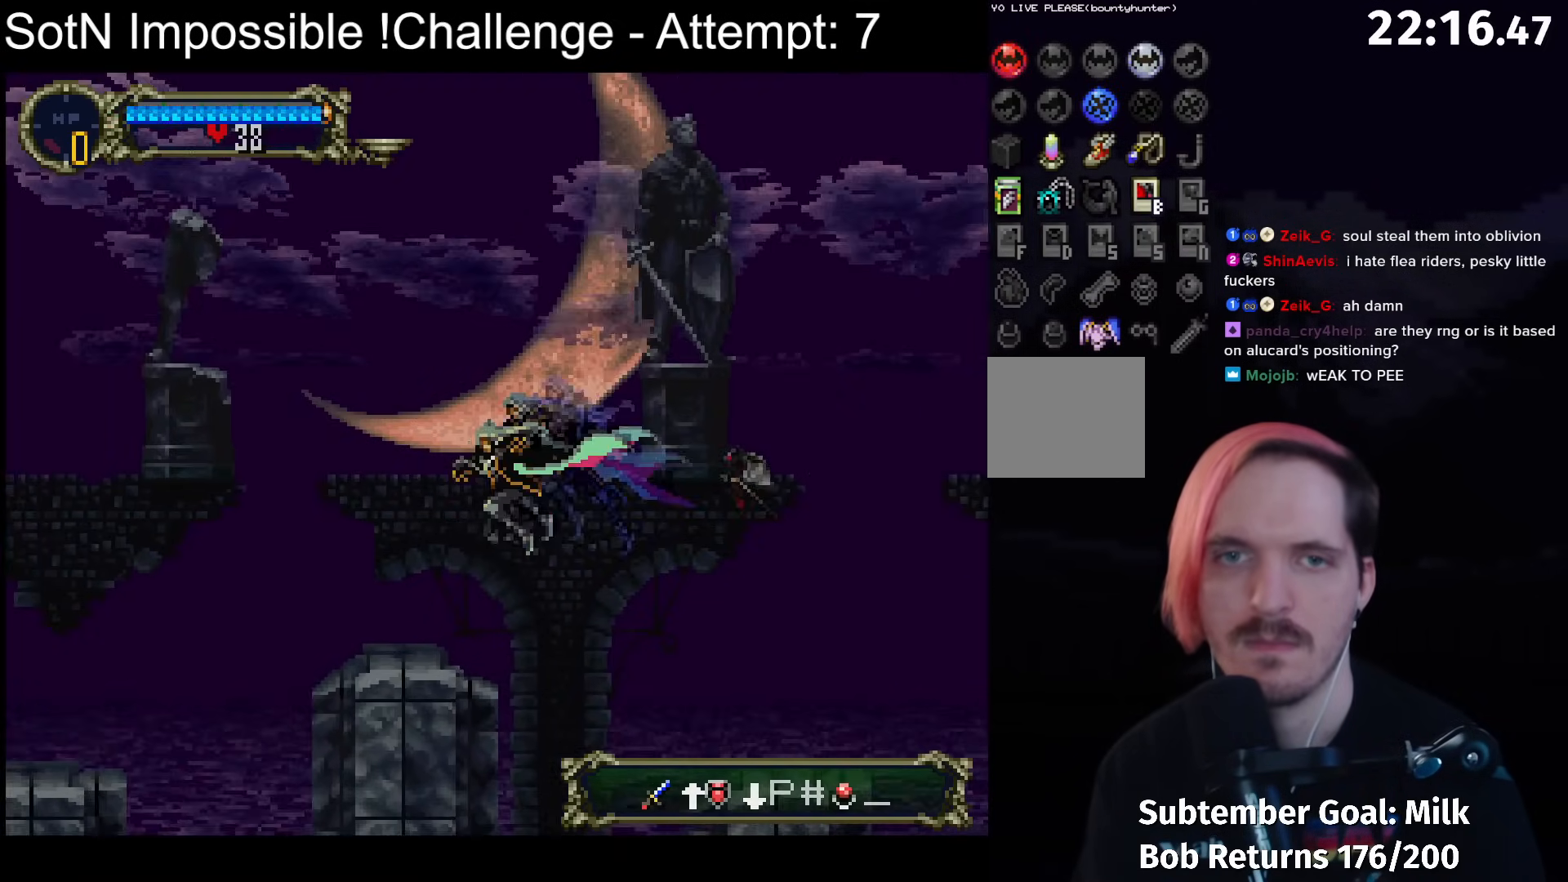
{"buttons": ["A"], "left_stick": "center", "button_events": [[467, "A", "down"]]}
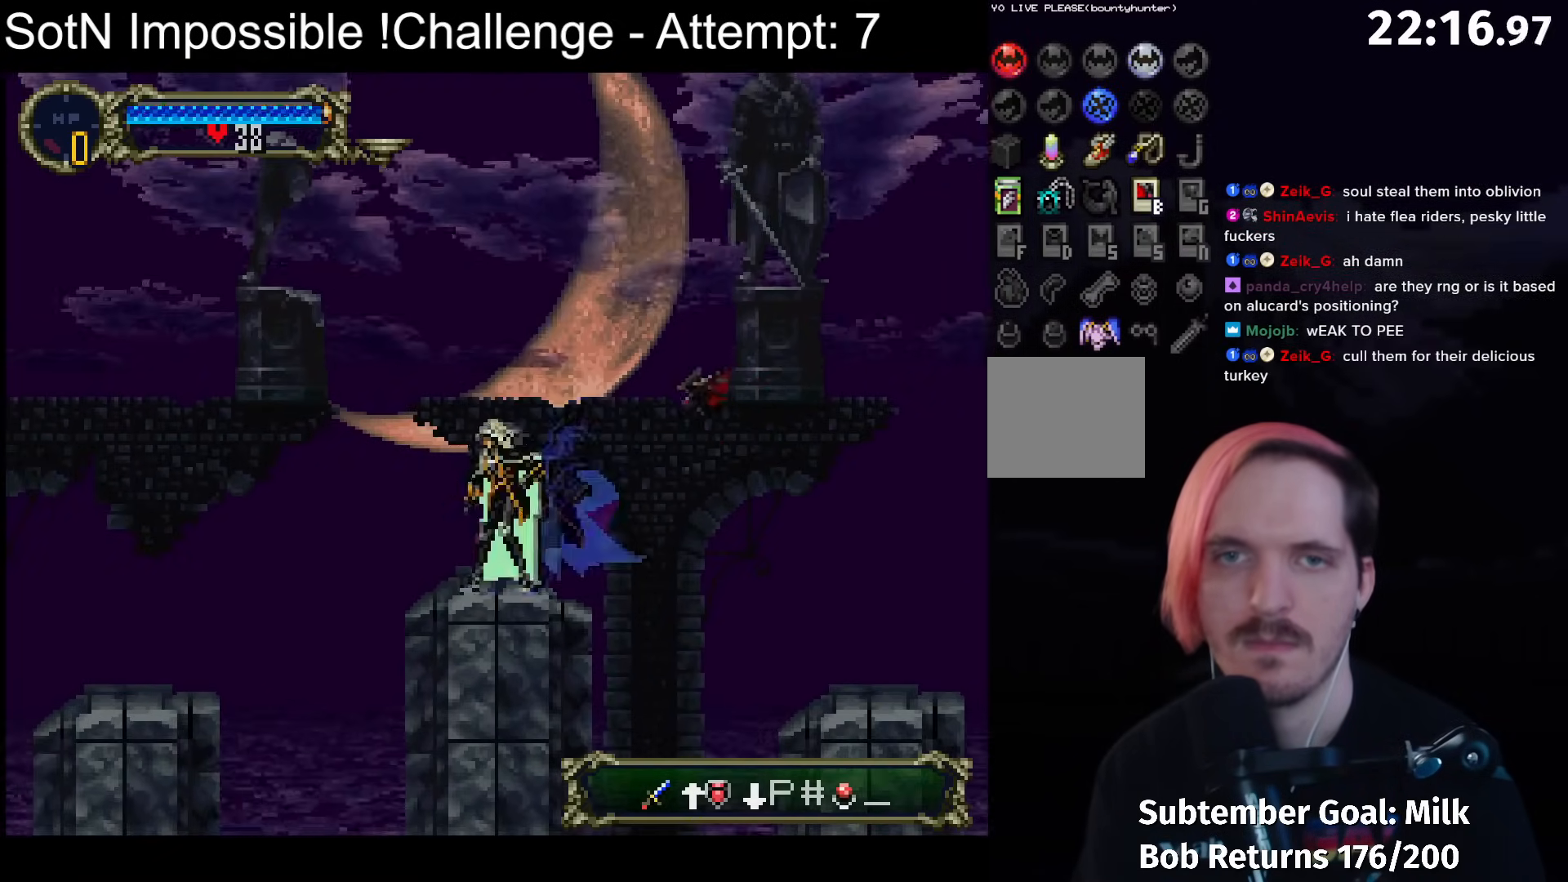
{"buttons": [], "left_stick": "center", "button_events": [[283, "A", "up"]]}
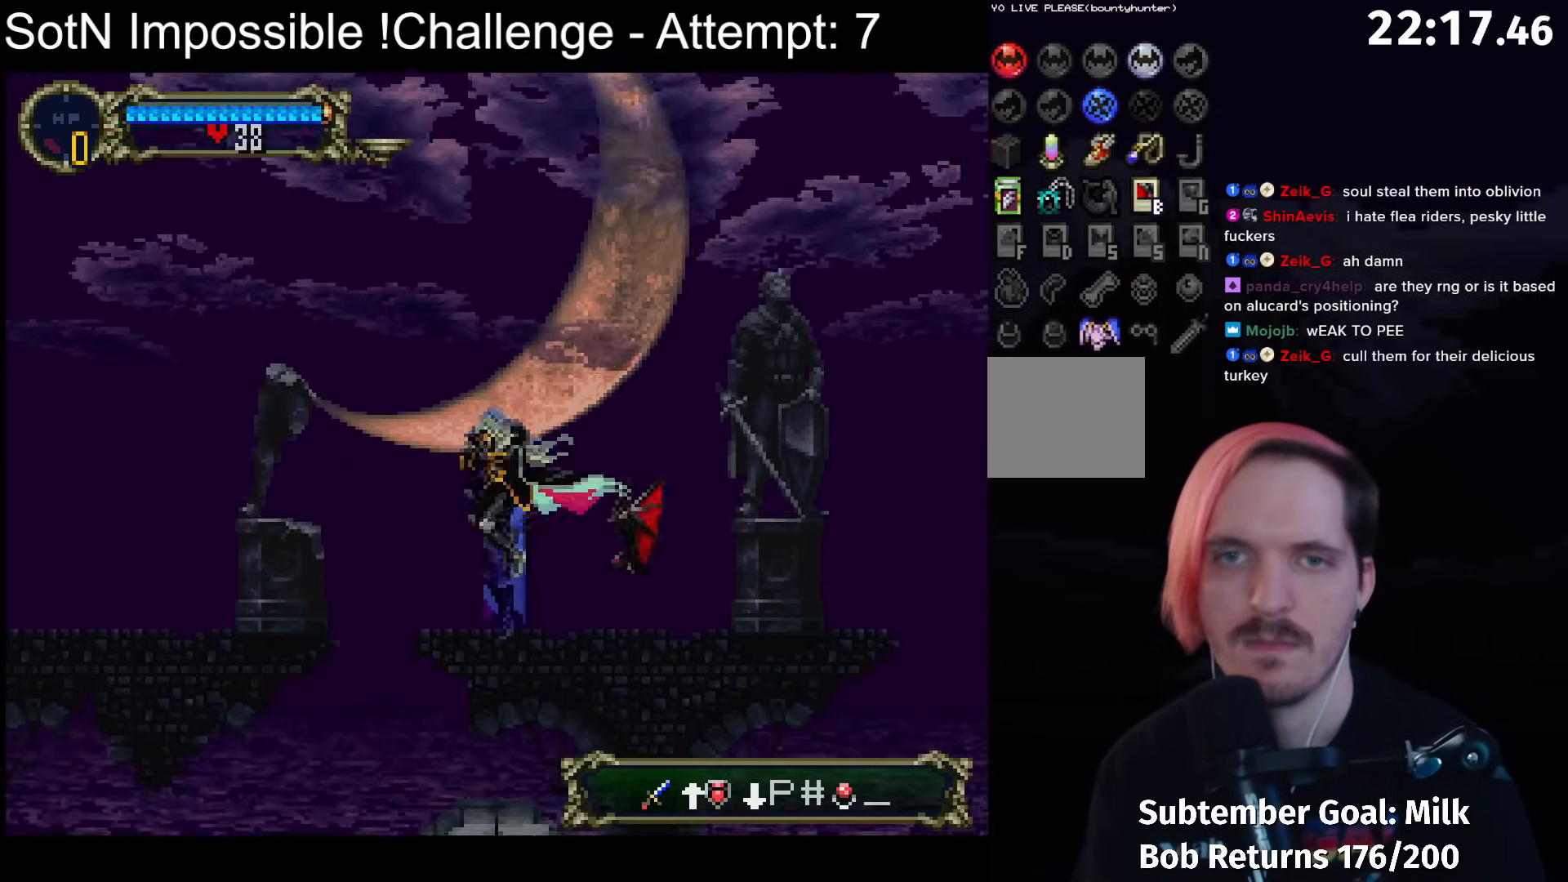
{"buttons": ["A"], "left_stick": "center", "button_events": [[500, "A", "down"]]}
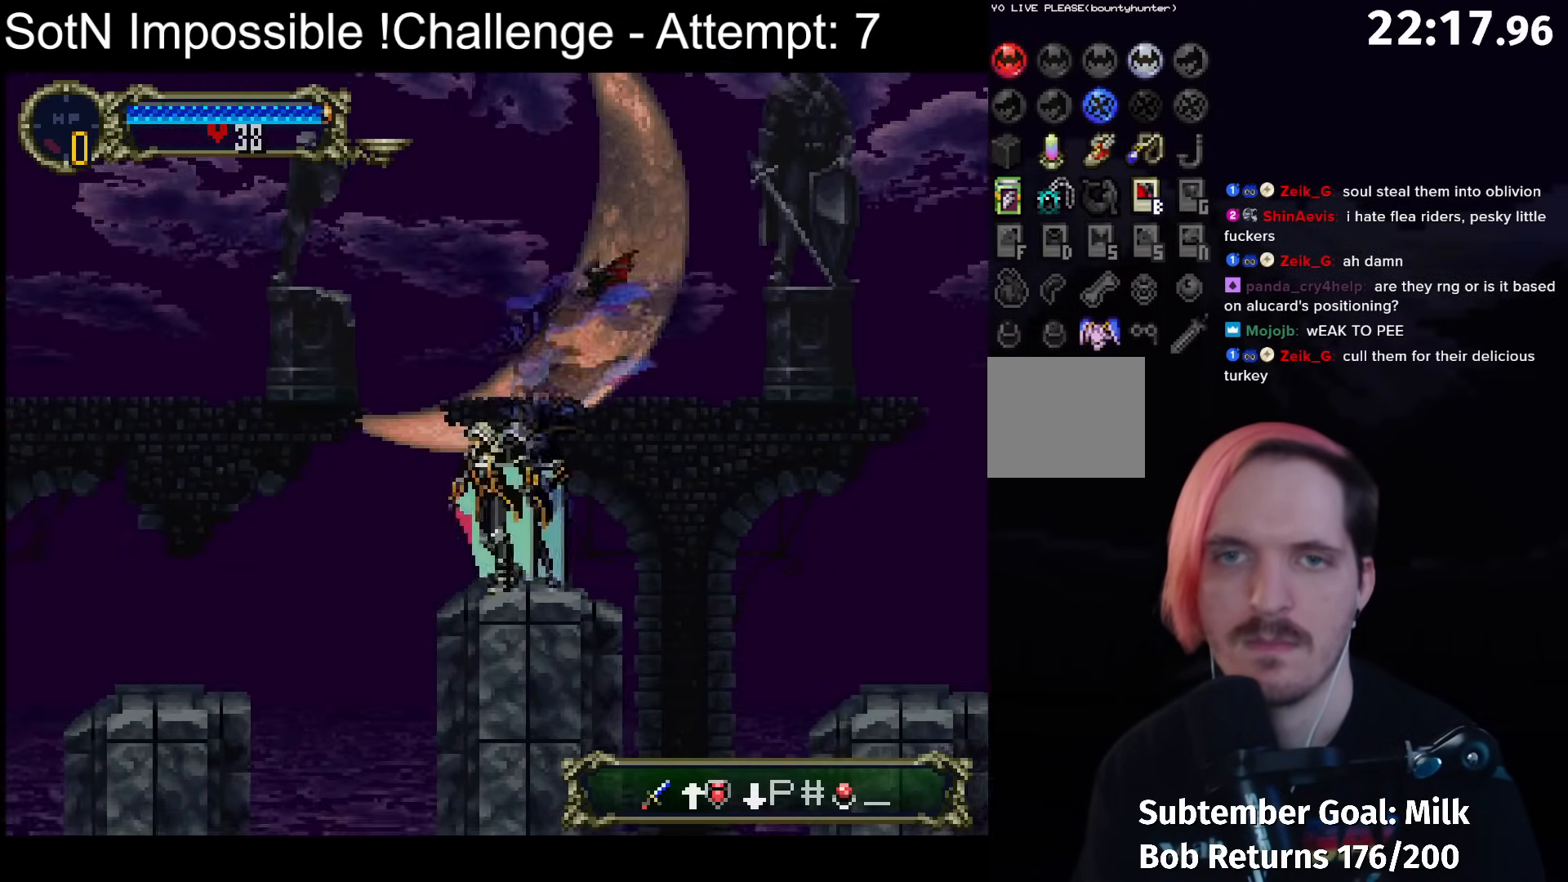
{"buttons": ["A"], "left_stick": "center", "button_events": []}
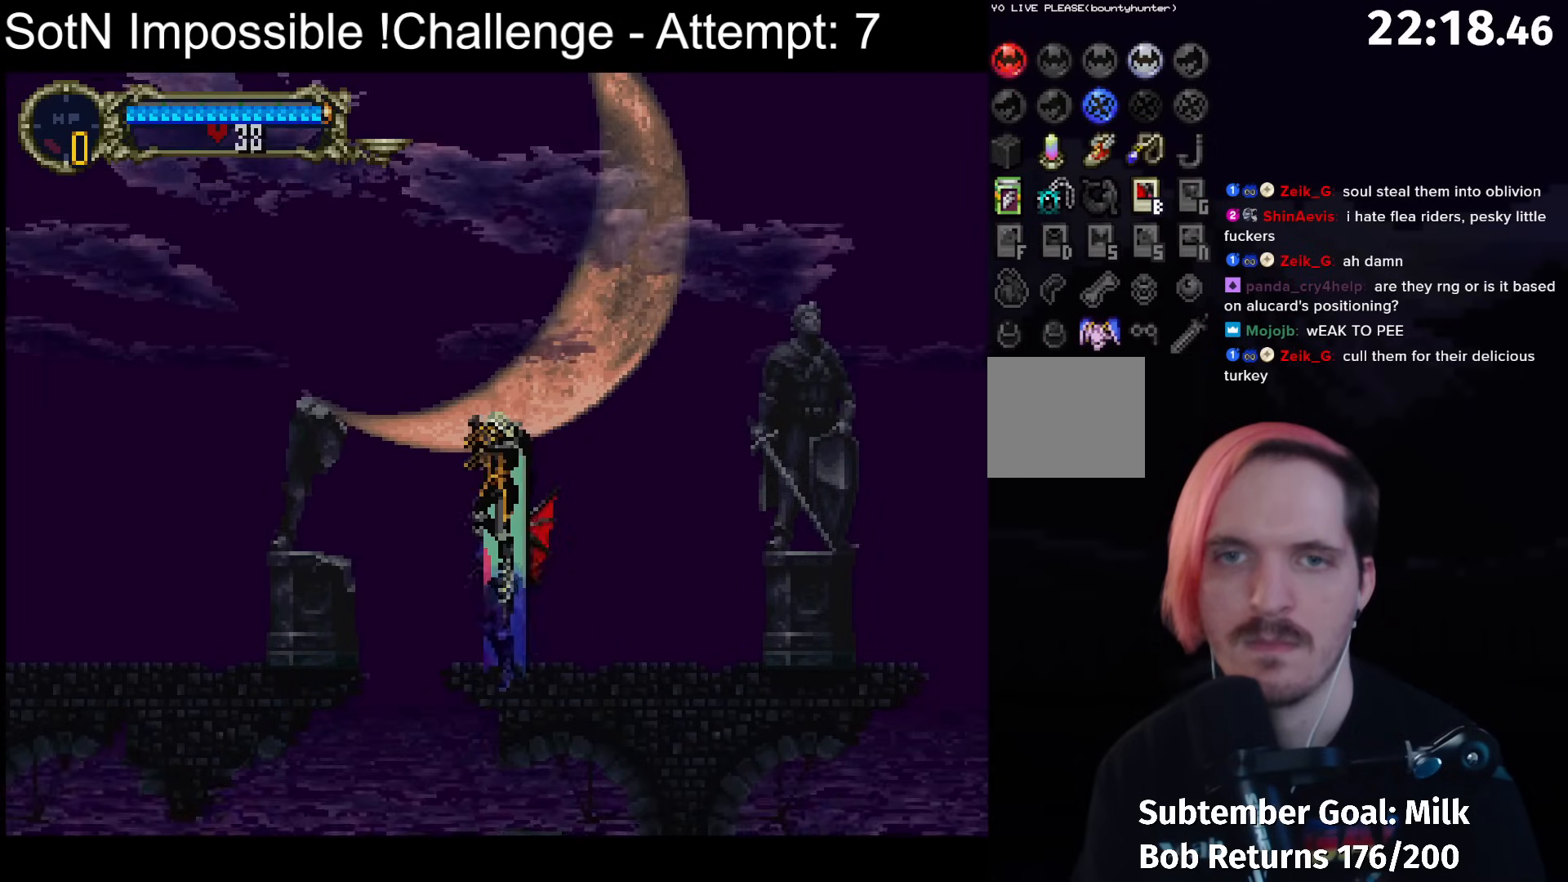
{"buttons": [], "left_stick": "center", "button_events": [[317, "A", "up"]]}
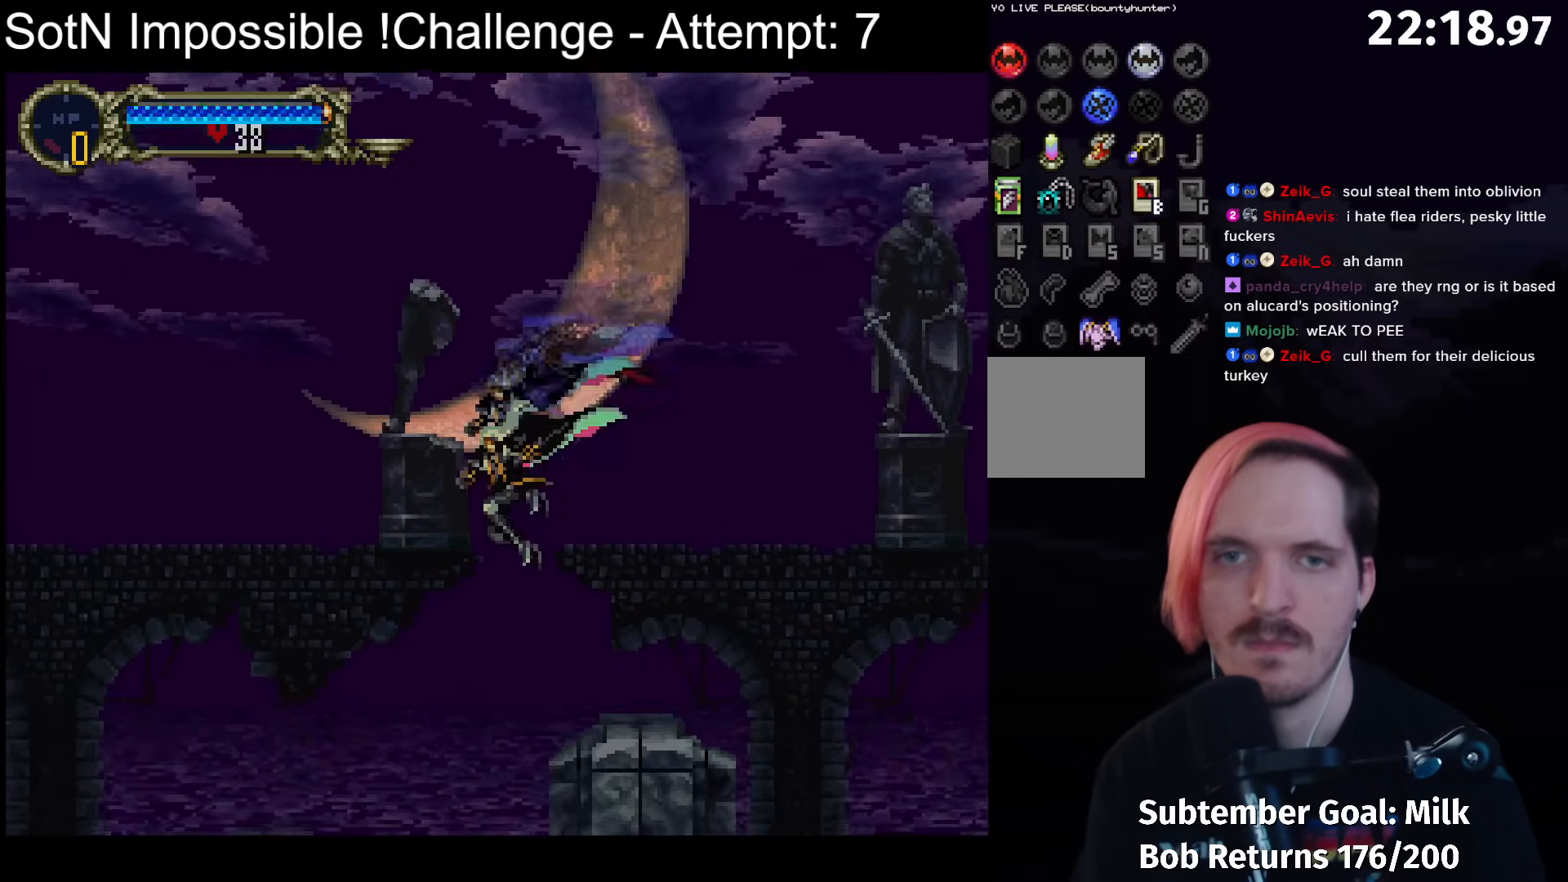
{"buttons": [], "left_stick": "center", "button_events": []}
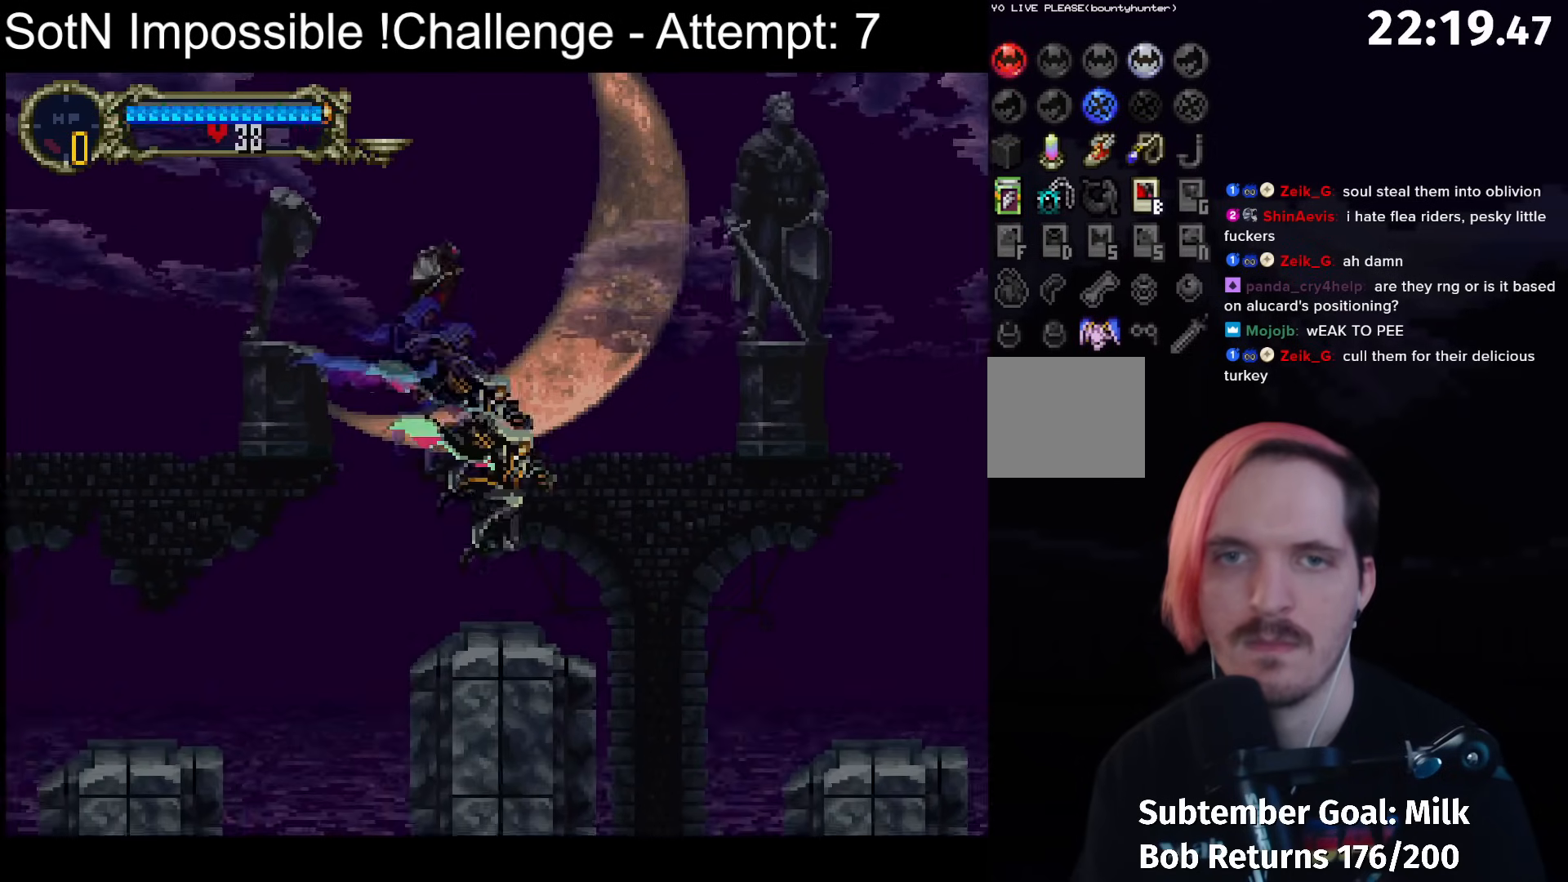
{"buttons": [], "left_stick": "center", "button_events": []}
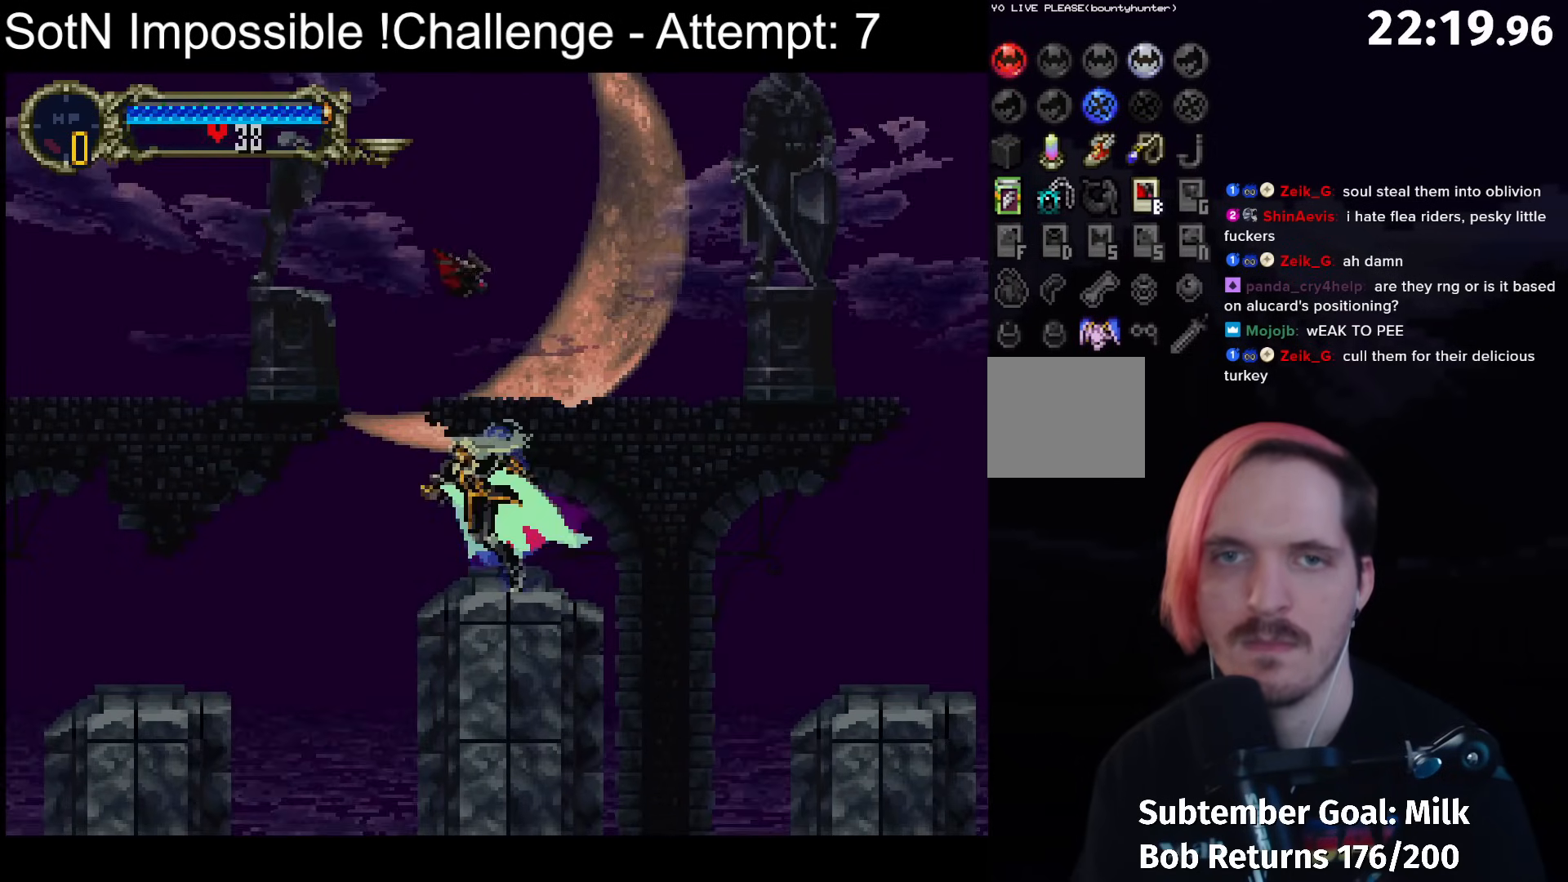
{"buttons": ["A"], "left_stick": "center", "button_events": [[167, "A", "down"]]}